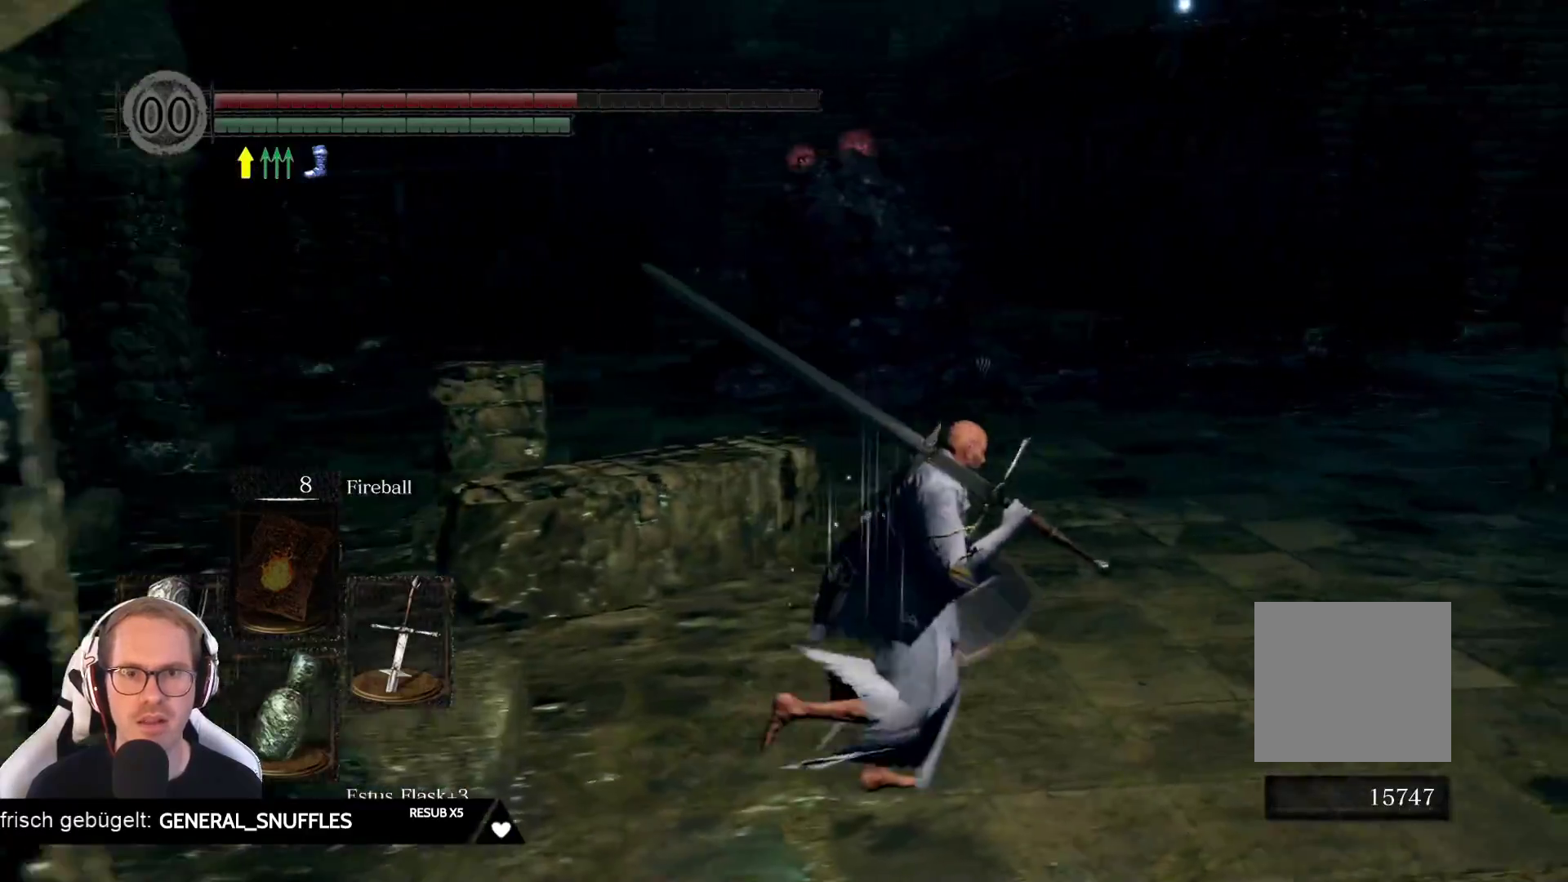
Gameplay with a controller (Xbox layout); each line is a JSON object with the inputs held at the frame after it. "events" lists button and stick changes between this image and that frame as [ms after this image, input, new state], when the widget could be followed in between. Not read: L3 START Z.
{"buttons": [], "left_stick": "down-right", "right_stick": "center", "events": [[67, "right_stick", "center"], [233, "Y", "down"], [317, "left_stick", "down-right"], [333, "Y", "up"]]}
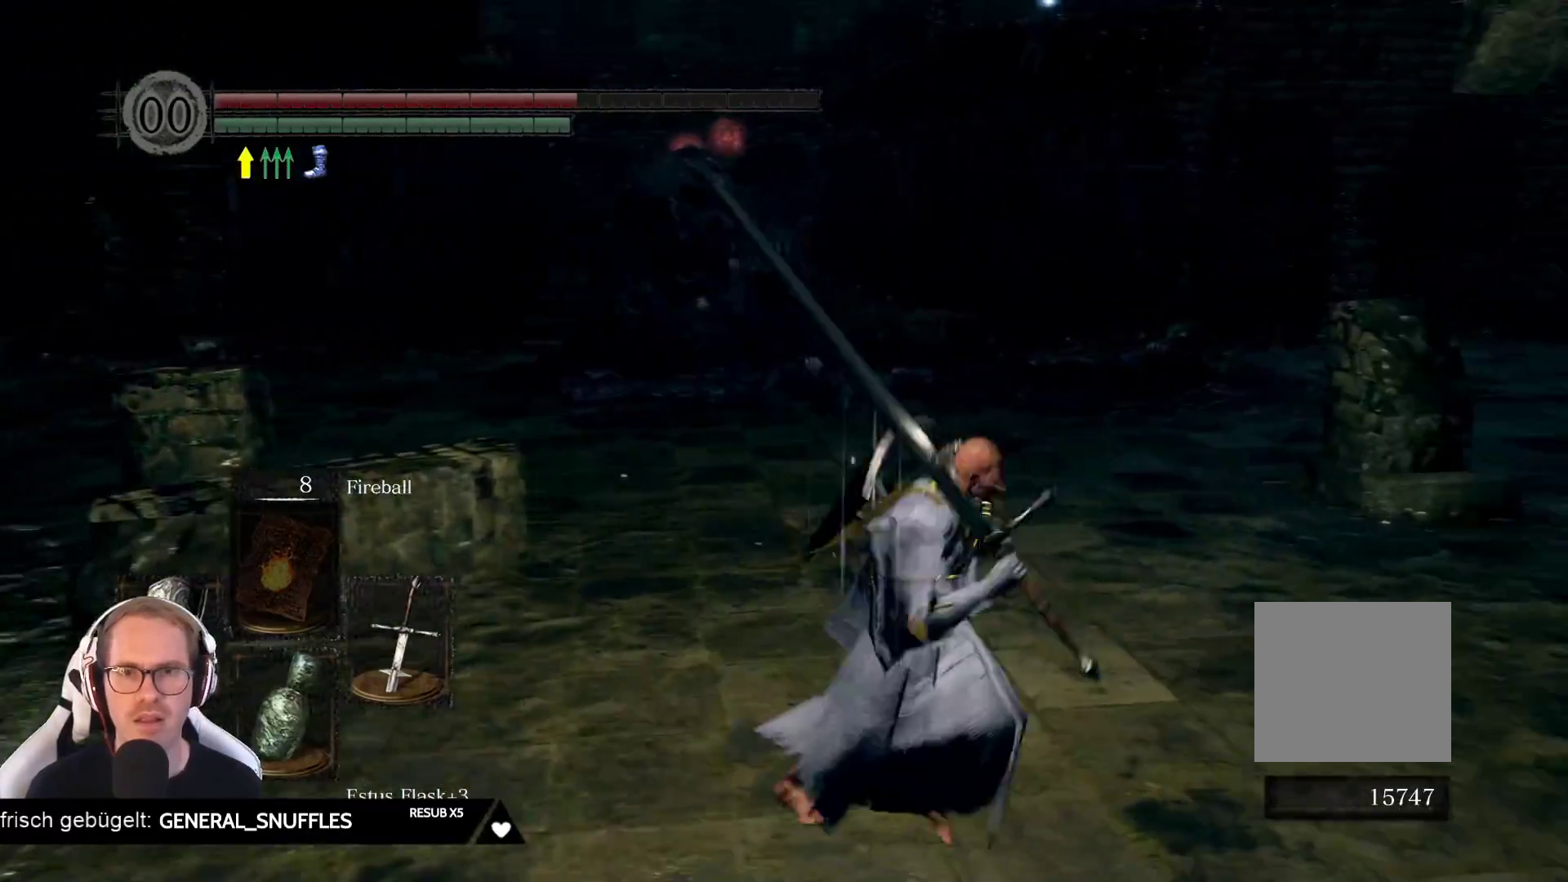
{"buttons": [], "left_stick": "down-right", "right_stick": "center", "events": [[33, "right_stick", "left"], [67, "left_stick", "up-right"], [233, "right_stick", "center"], [333, "left_stick", "right"], [450, "left_stick", "down-right"]]}
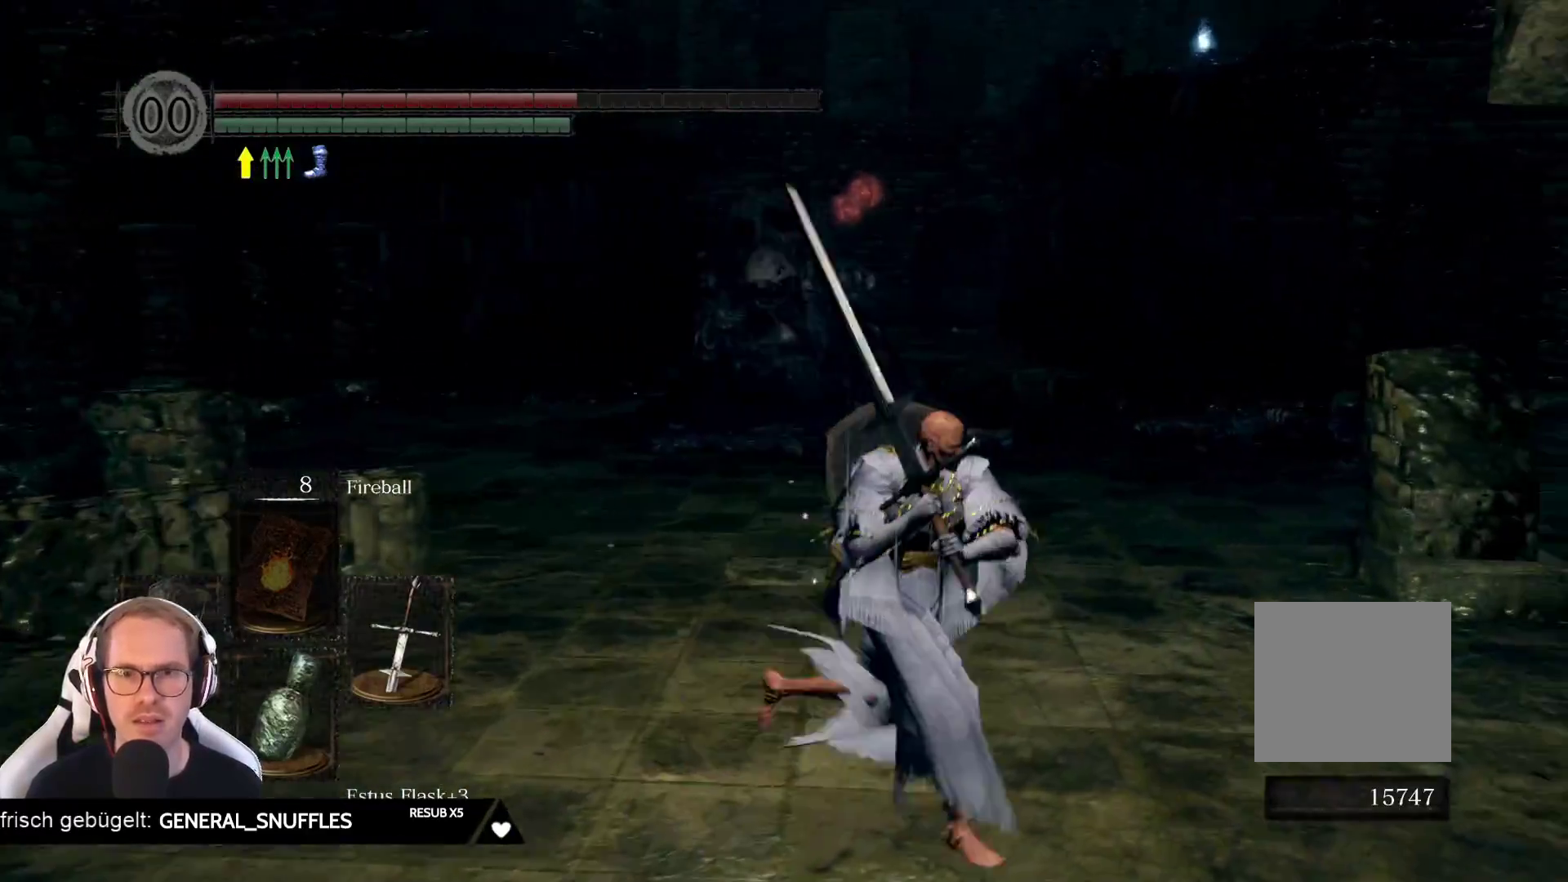
{"buttons": [], "left_stick": "down-right", "right_stick": "center", "events": [[167, "right_stick", "left"], [317, "right_stick", "center"]]}
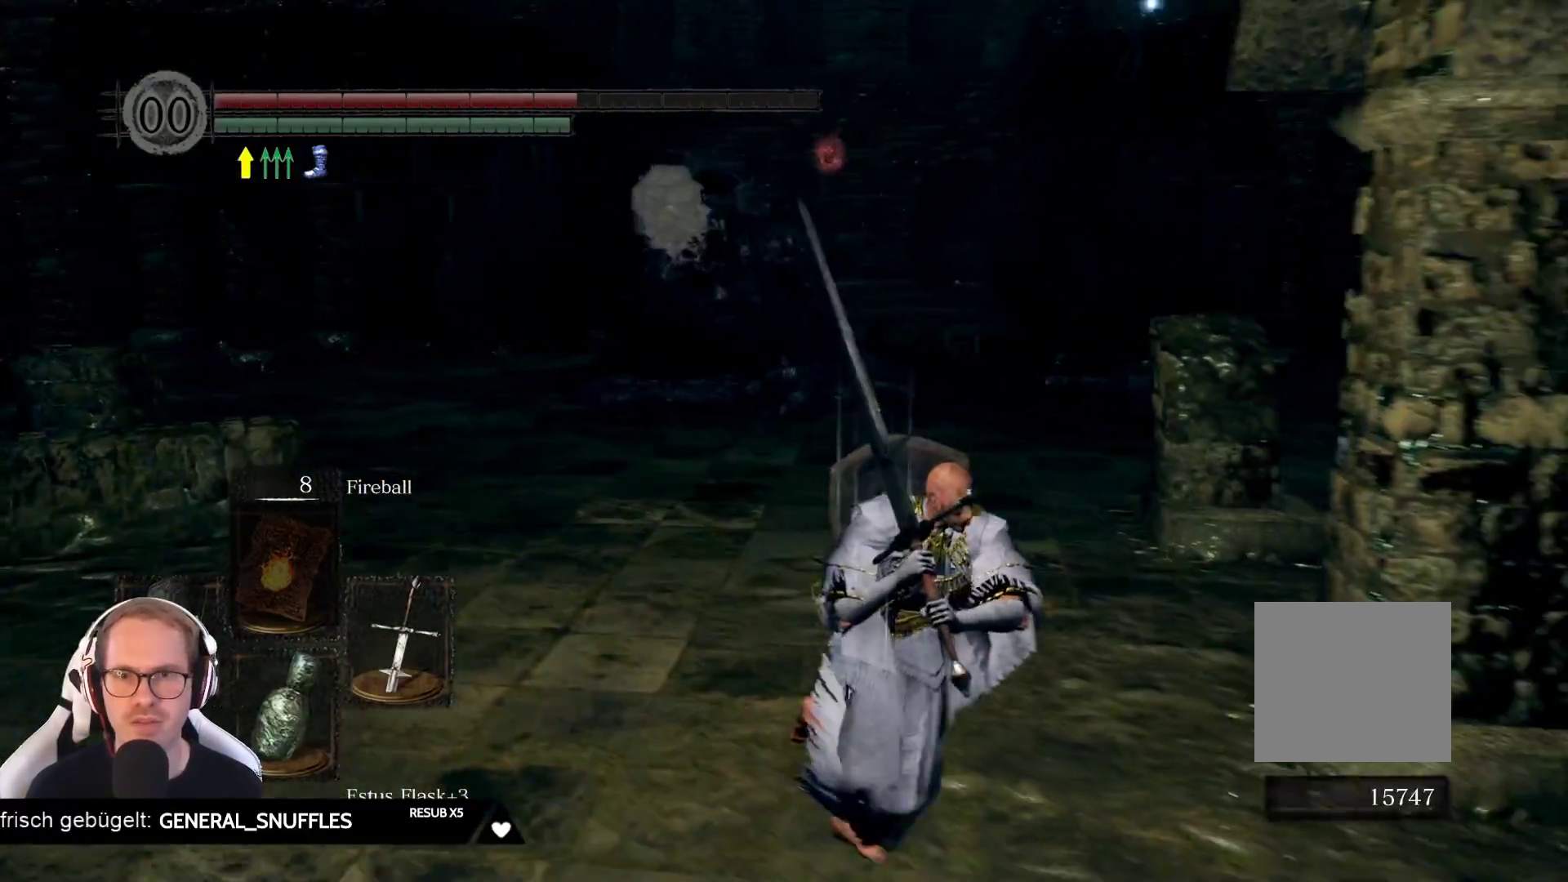
{"buttons": [], "left_stick": "down-right", "right_stick": "center", "events": [[200, "left_stick", "down"], [350, "left_stick", "down-right"]]}
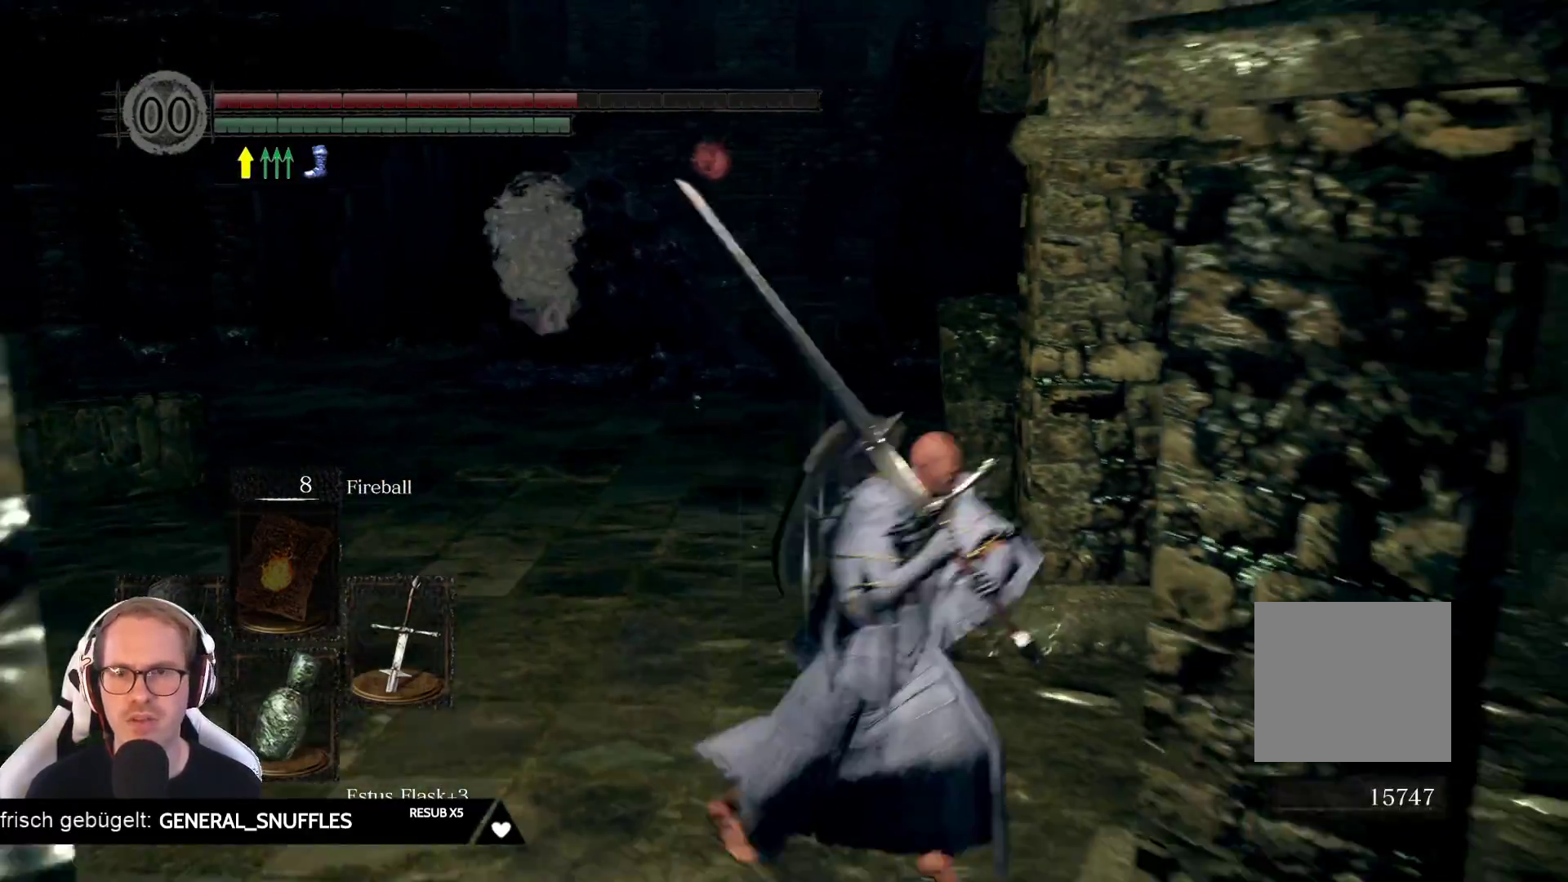
{"buttons": [], "left_stick": "center", "right_stick": "center", "events": [[17, "left_stick", "right"], [83, "right_stick", "left"], [167, "left_stick", "up-right"], [200, "right_stick", "down-left"], [317, "right_stick", "center"], [333, "left_stick", "right"], [500, "left_stick", "center"]]}
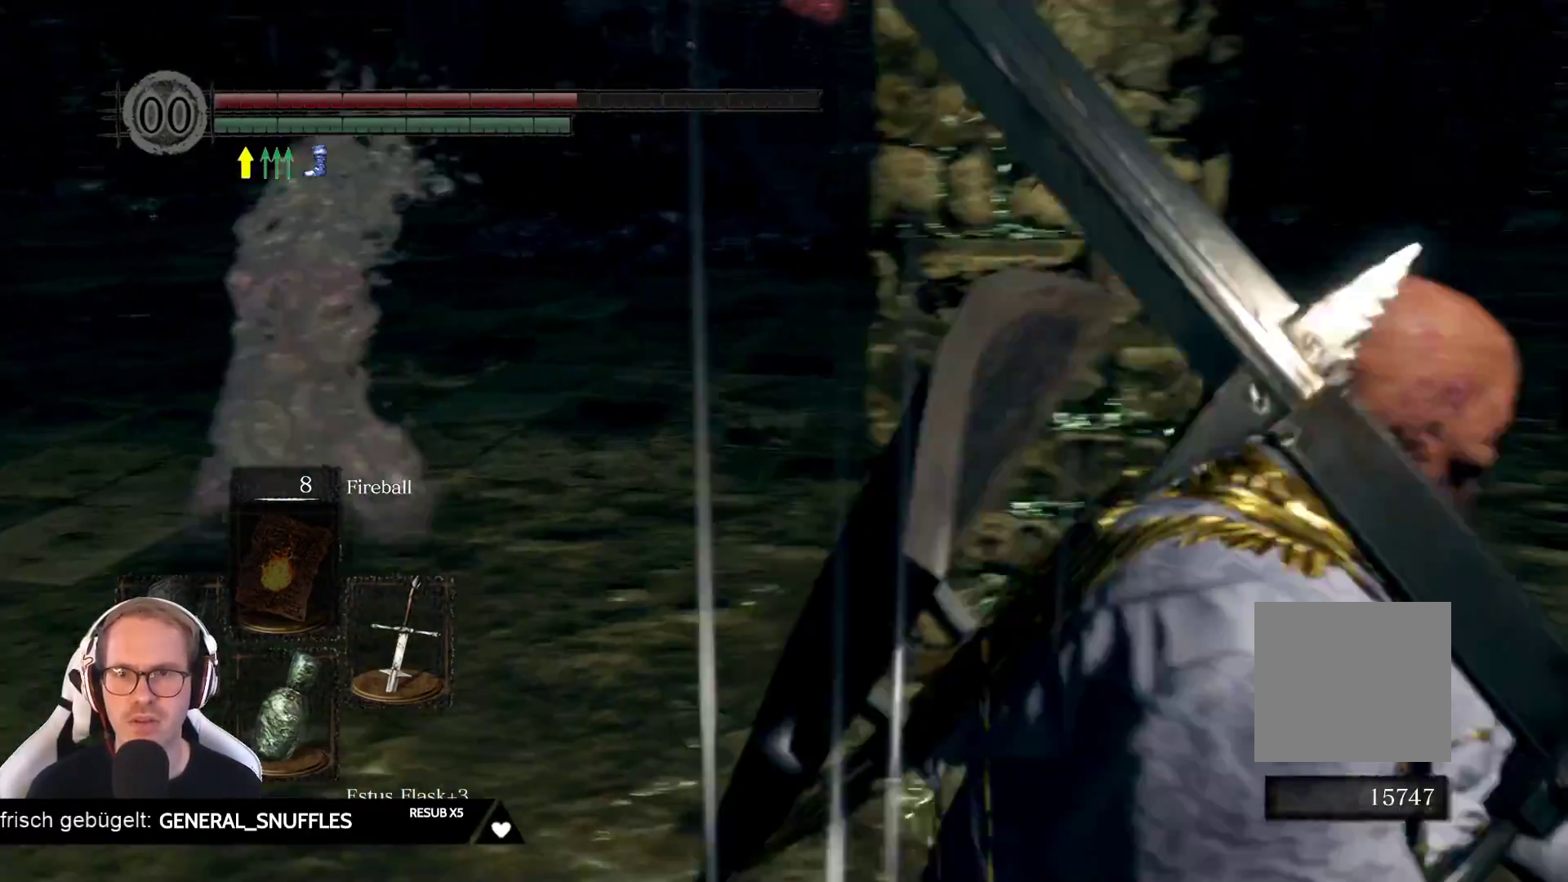
{"buttons": [], "left_stick": "up-right", "right_stick": "center", "events": [[117, "left_stick", "up-left"], [183, "right_stick", "left"], [267, "left_stick", "up-right"], [350, "right_stick", "down-left"], [500, "right_stick", "center"]]}
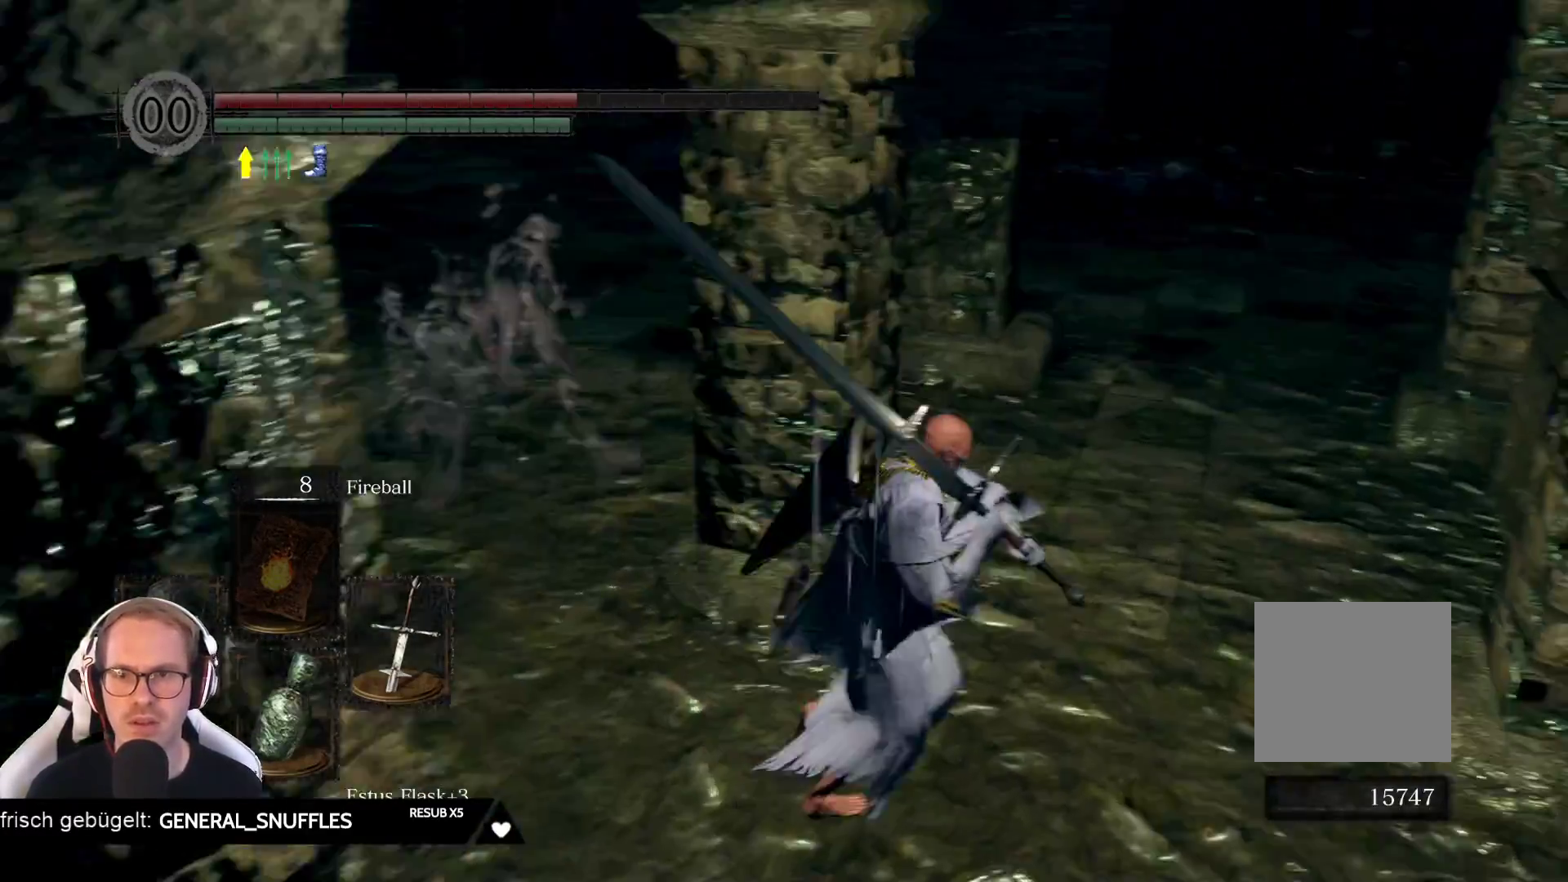
{"buttons": [], "left_stick": "up", "right_stick": "left", "events": [[250, "left_stick", "up"], [300, "right_stick", "up-left"], [433, "right_stick", "left"]]}
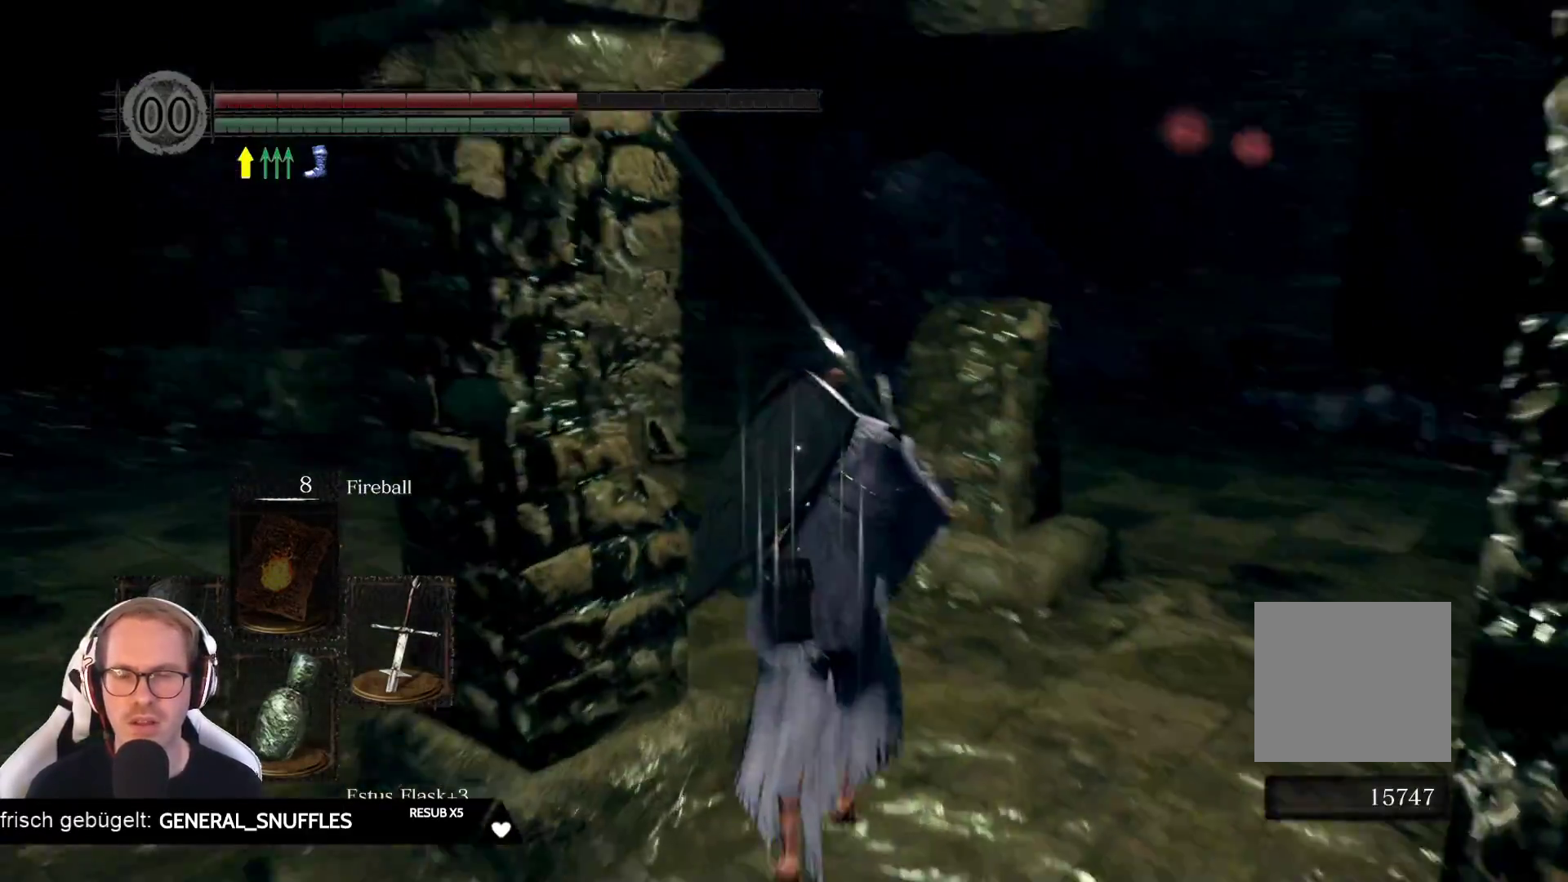
{"buttons": [], "left_stick": "up-left", "right_stick": "right", "events": [[50, "right_stick", "center"], [367, "right_stick", "right"], [383, "left_stick", "up-left"]]}
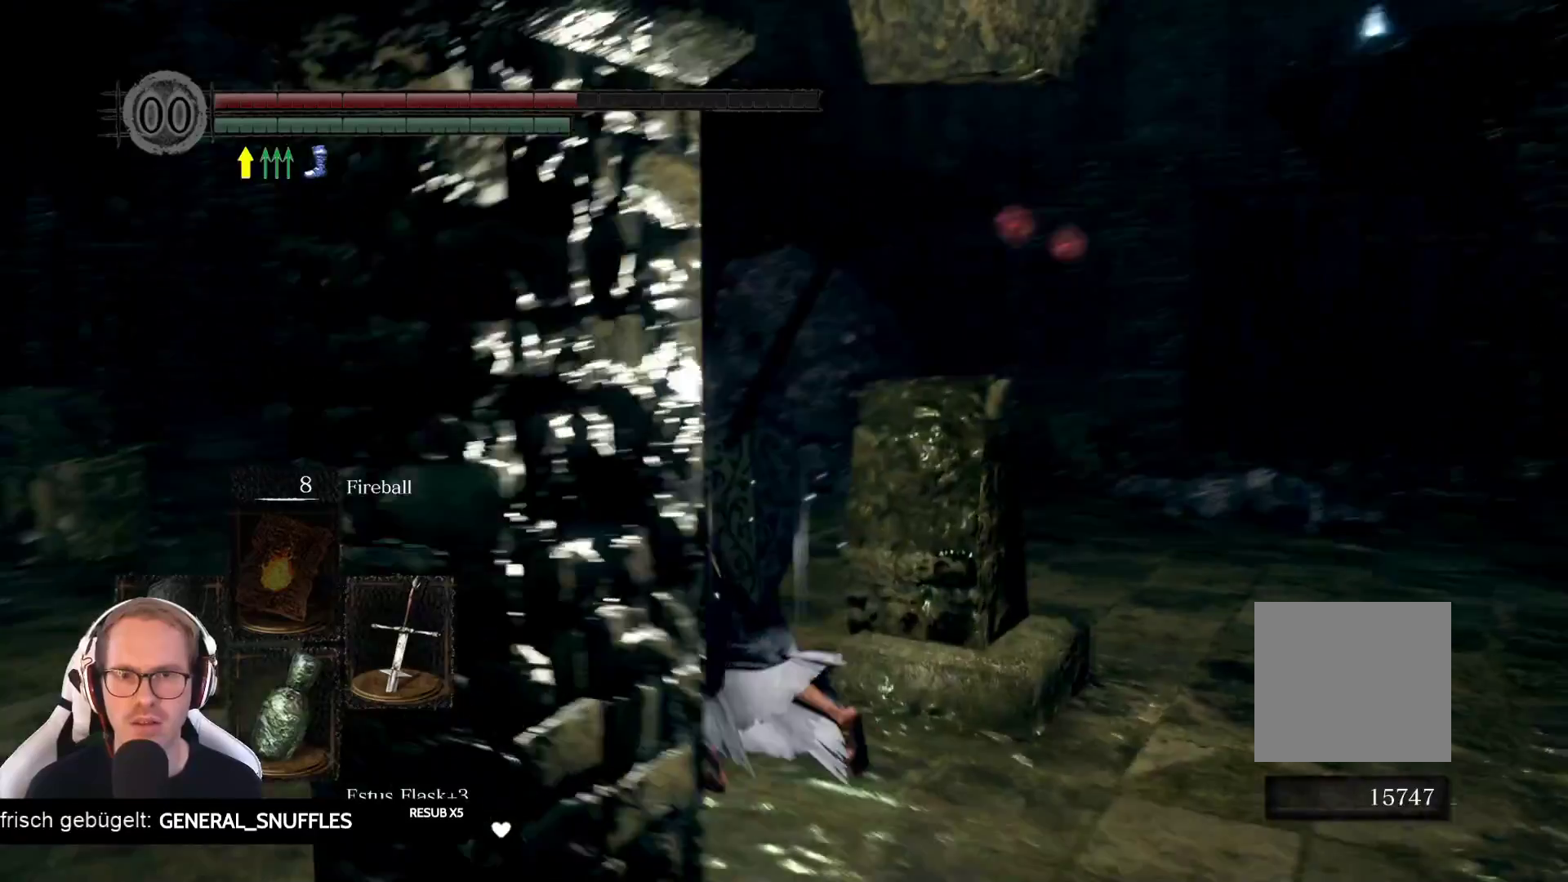
{"buttons": [], "left_stick": "left", "right_stick": "center", "events": [[33, "right_stick", "center"], [133, "right_stick", "right"], [217, "left_stick", "left"], [433, "right_stick", "center"]]}
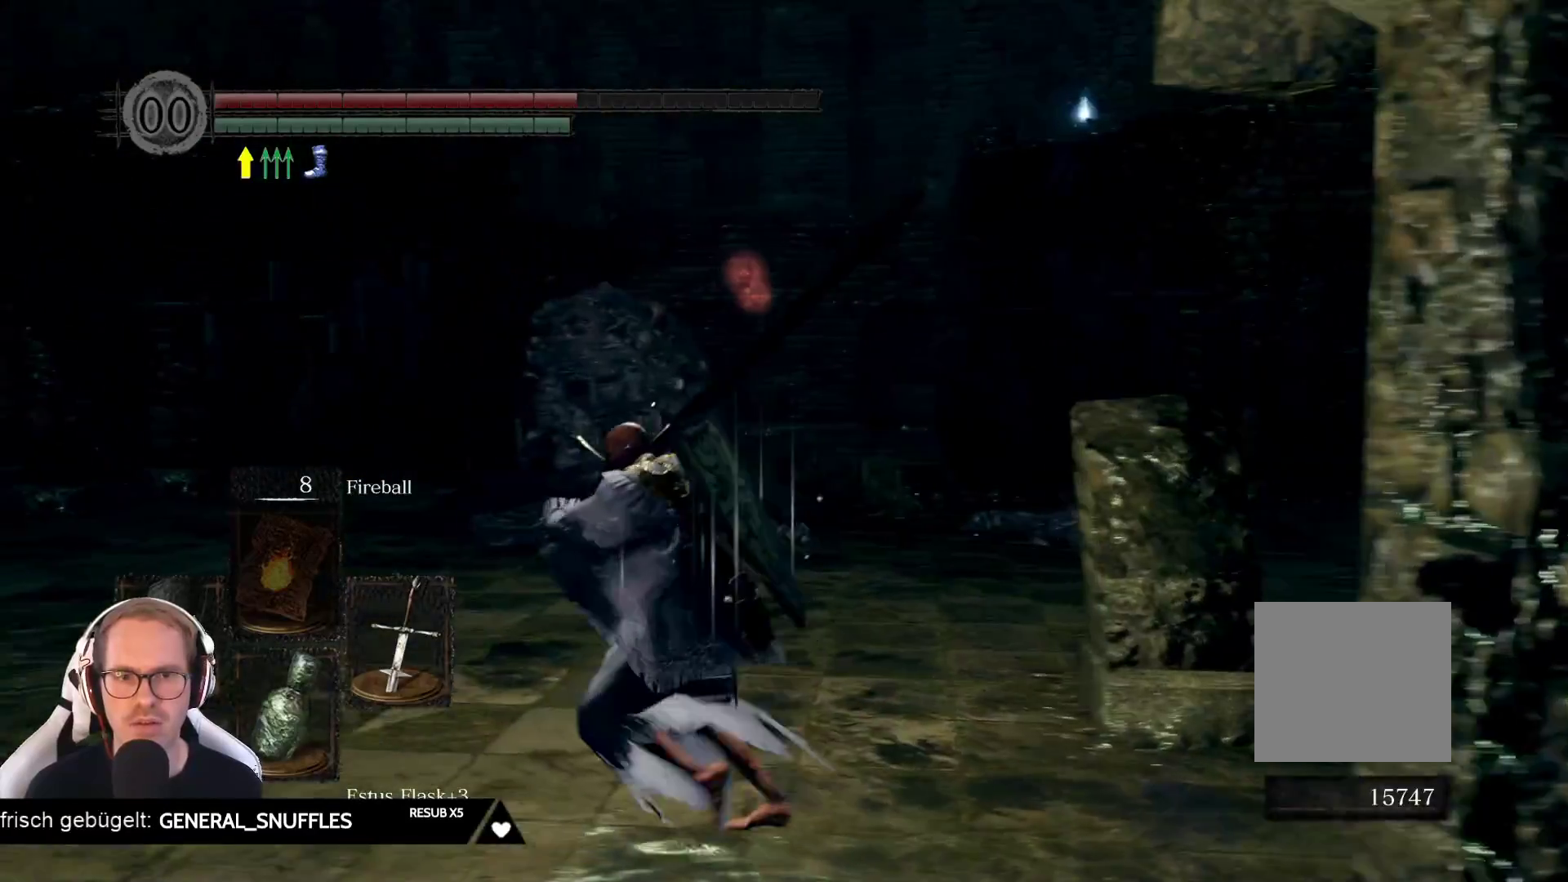
{"buttons": [], "left_stick": "up-left", "right_stick": "center", "events": [[133, "right_stick", "right"], [300, "right_stick", "center"], [383, "left_stick", "up-left"]]}
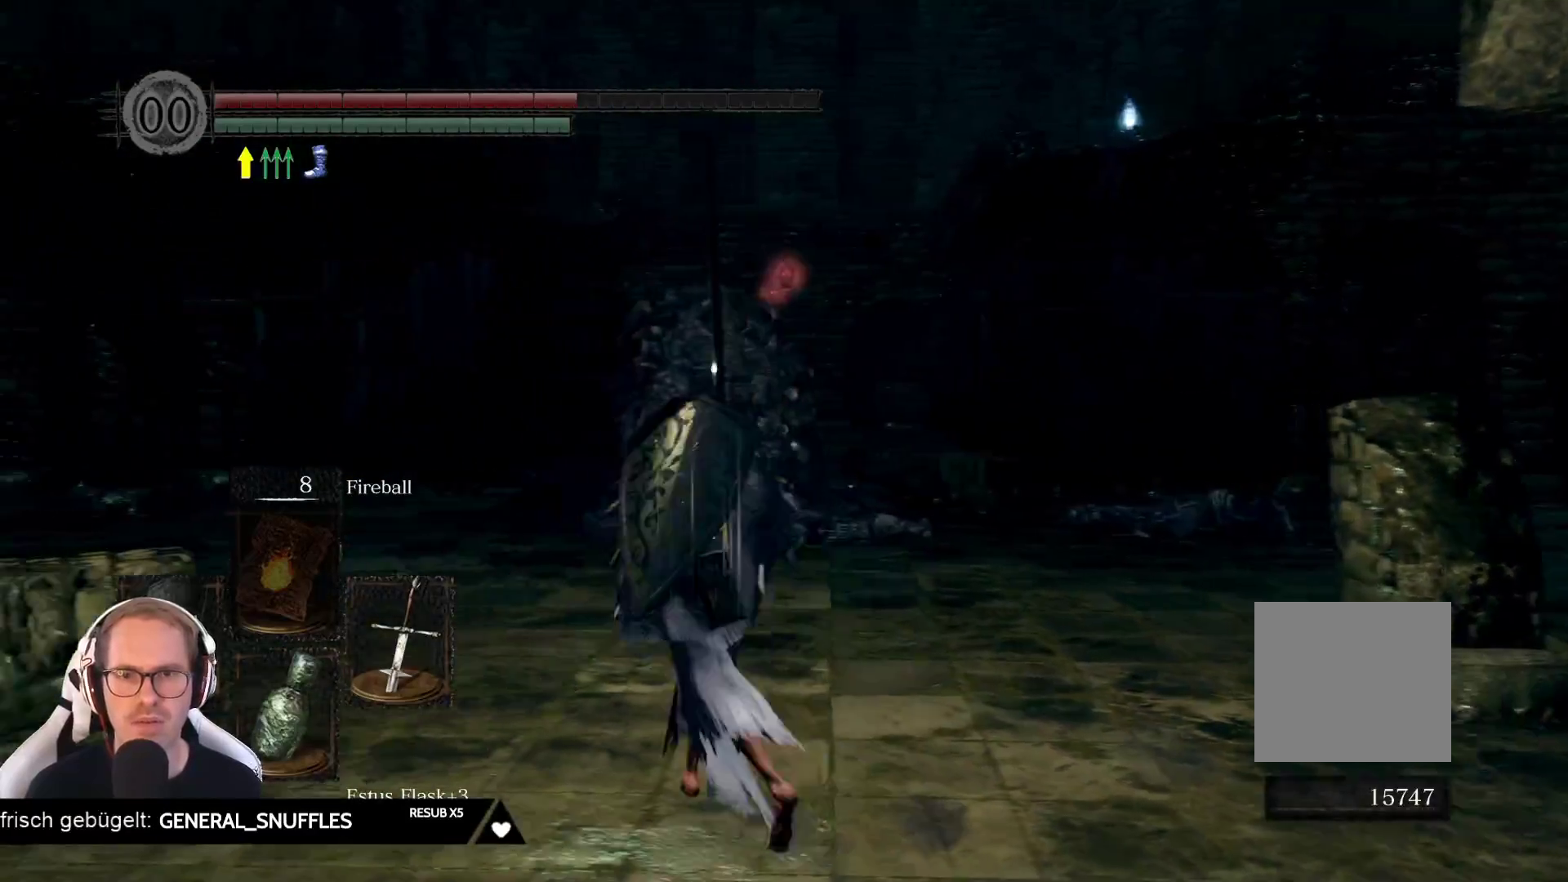
{"buttons": [], "left_stick": "up", "right_stick": "center", "events": [[33, "R3", "down"], [33, "left_stick", "up"], [133, "R3", "up"]]}
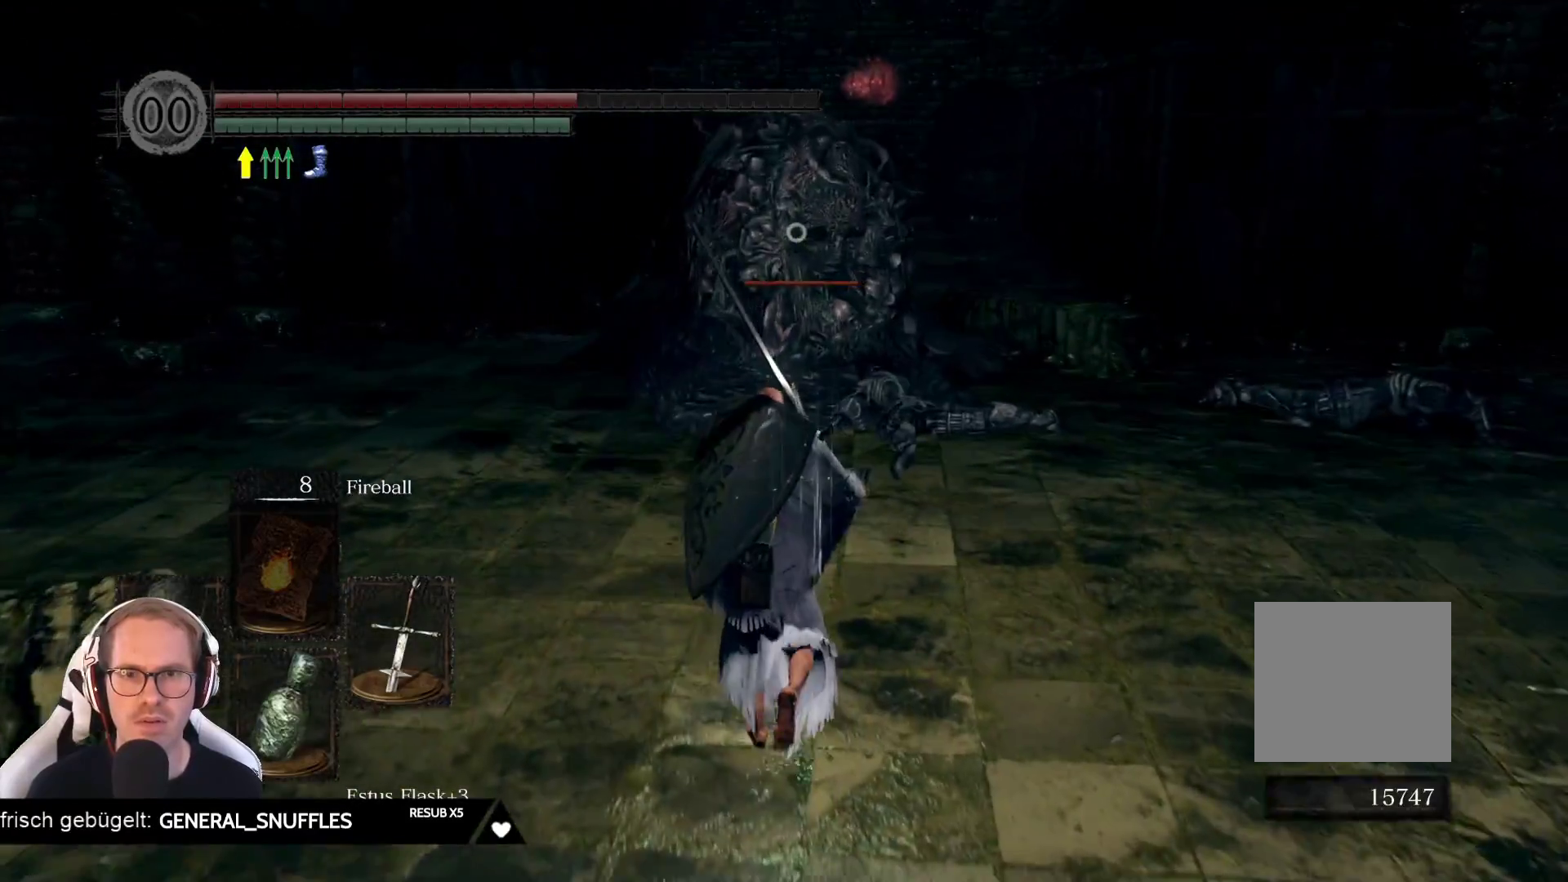
{"buttons": ["R2"], "left_stick": "up", "right_stick": "center", "events": [[300, "R2", "down"]]}
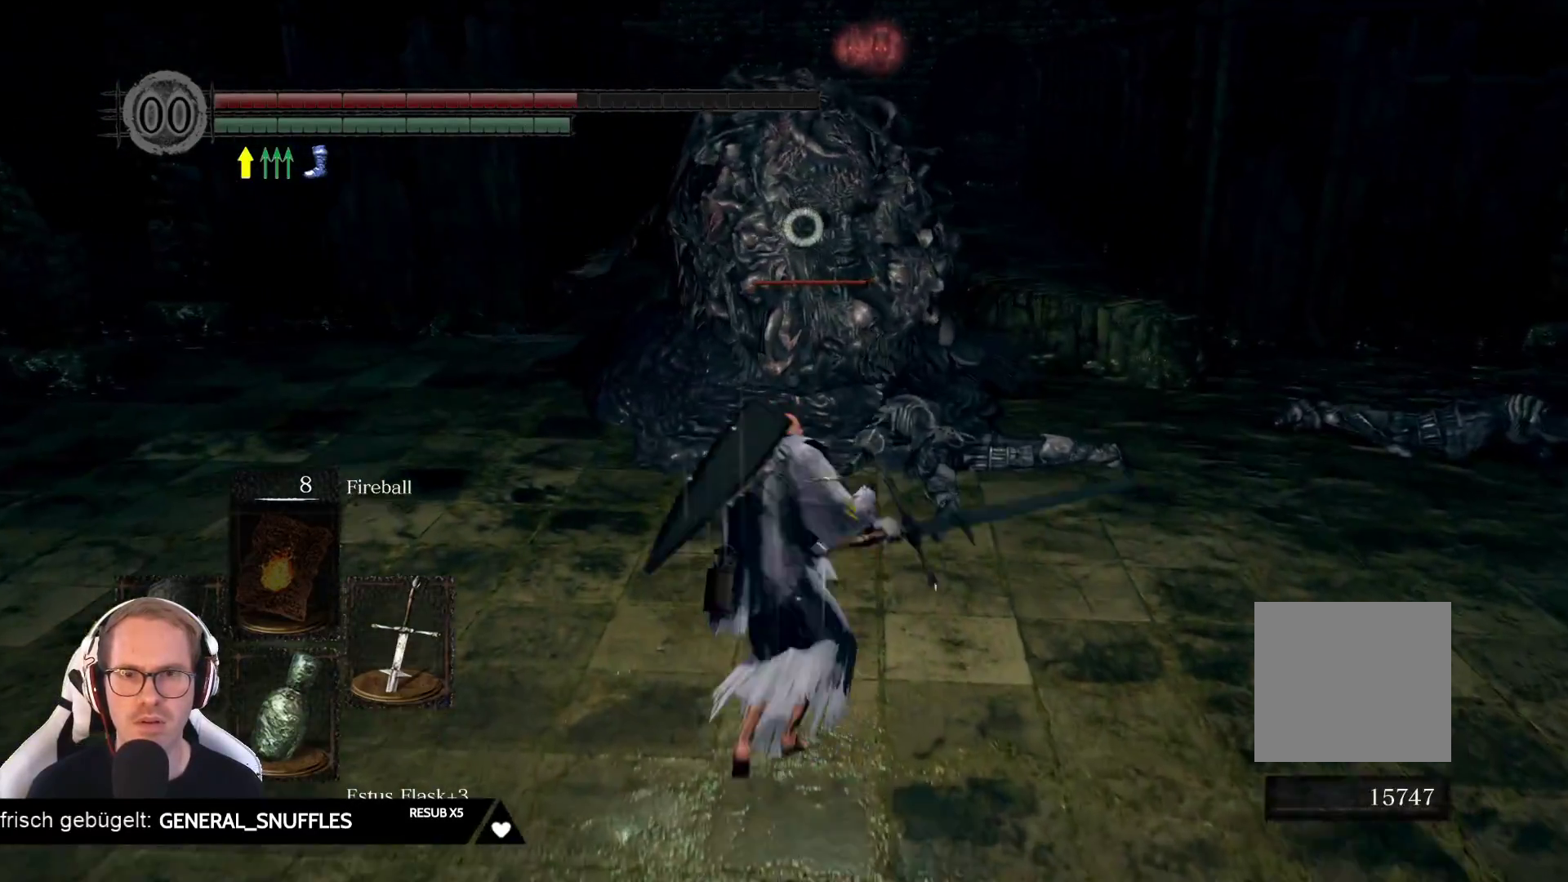
{"buttons": ["R2"], "left_stick": "up", "right_stick": "center", "events": []}
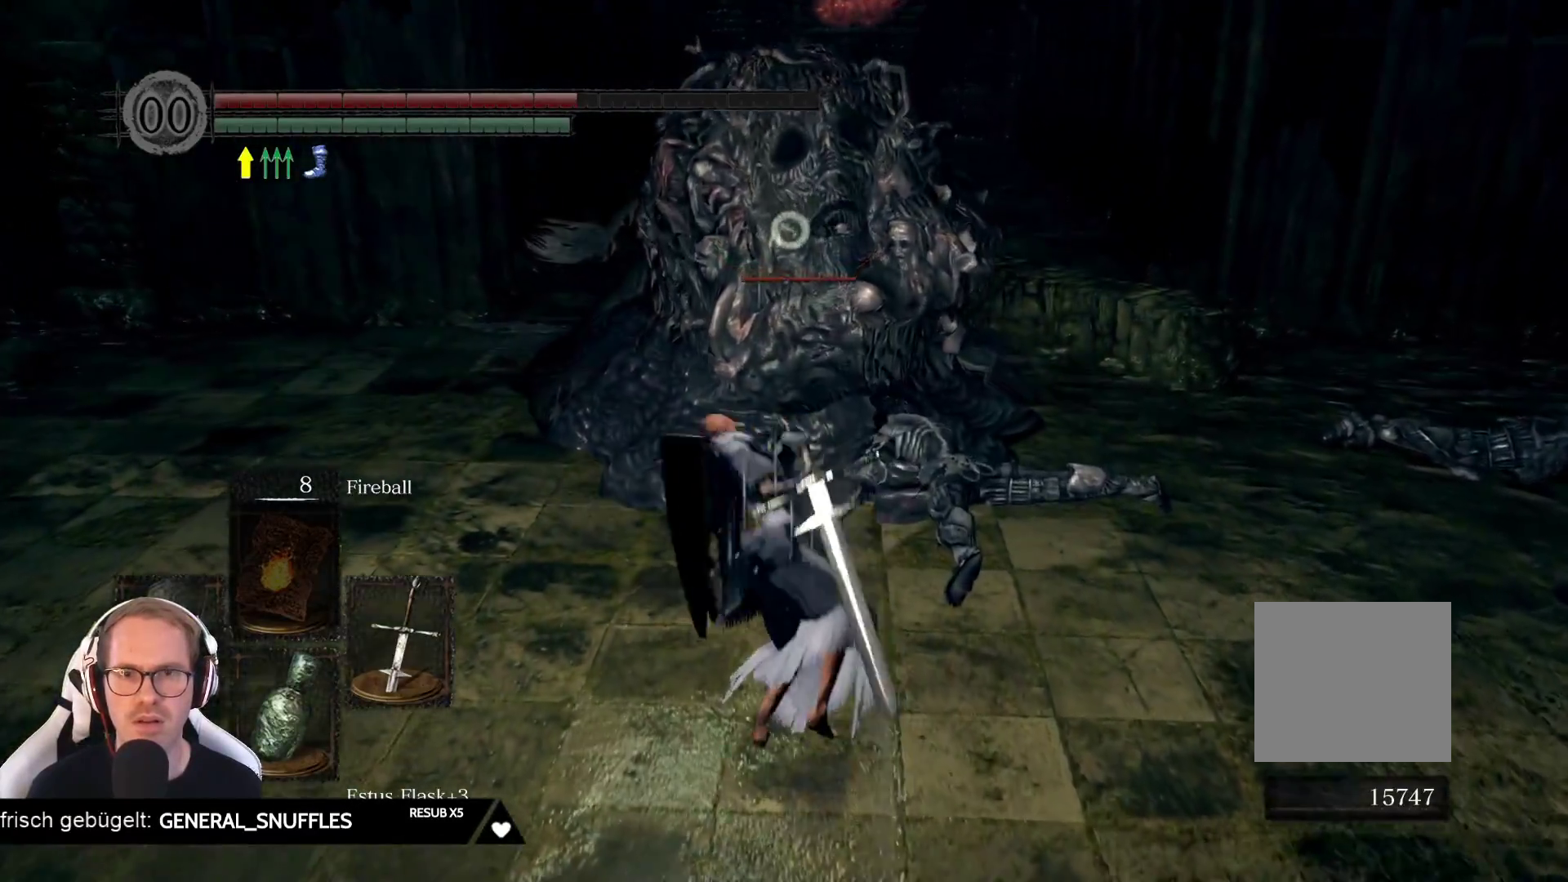
{"buttons": [], "left_stick": "down", "right_stick": "center", "events": [[233, "R2", "up"], [367, "left_stick", "center"], [450, "left_stick", "down"]]}
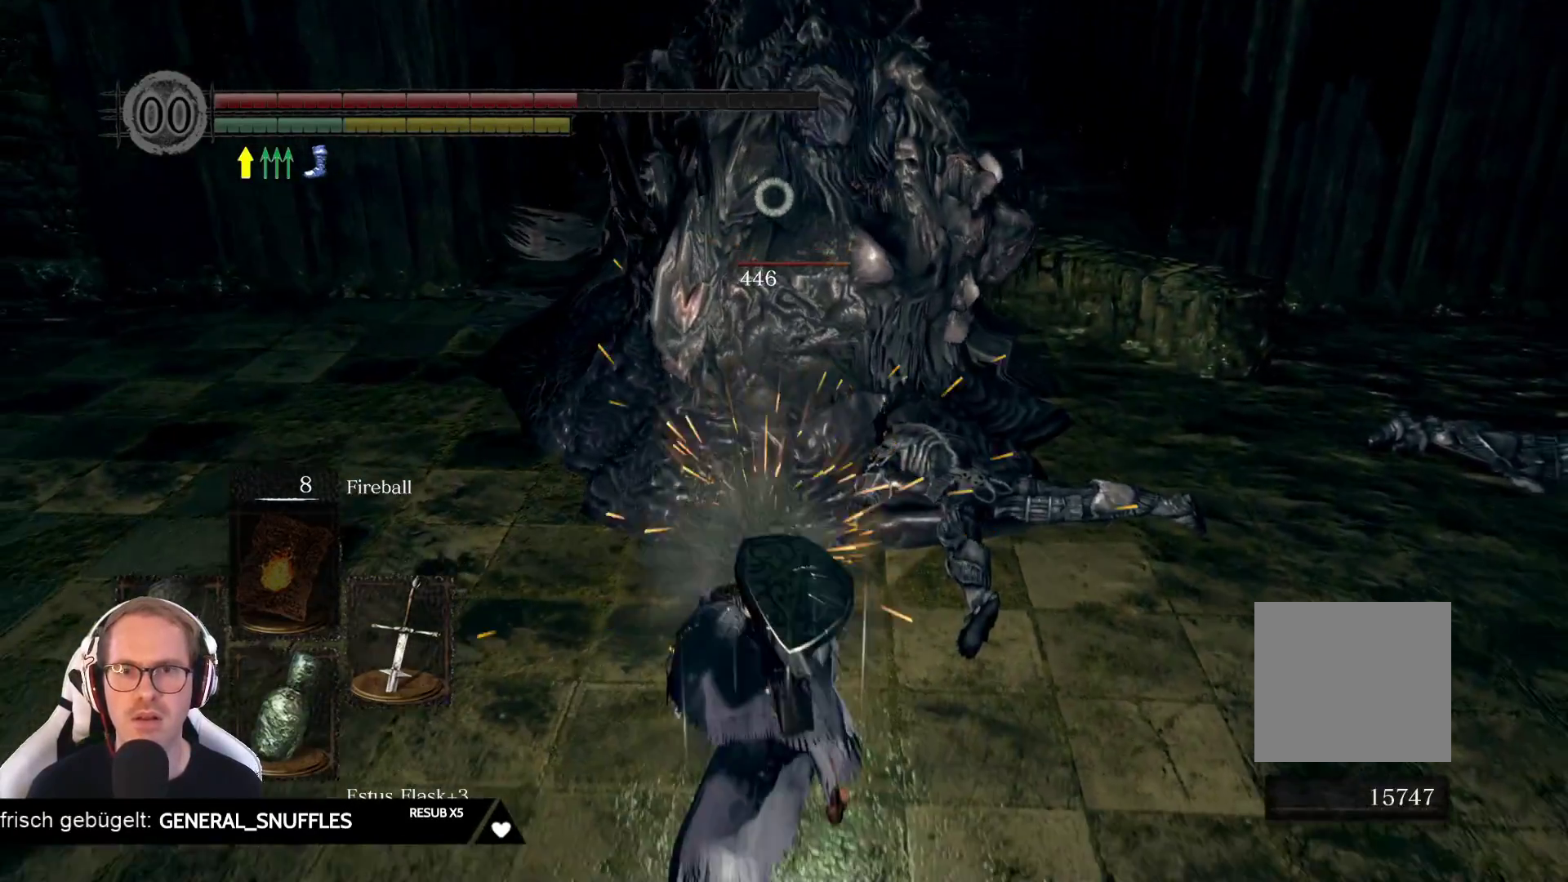
{"buttons": [], "left_stick": "down", "right_stick": "center", "events": []}
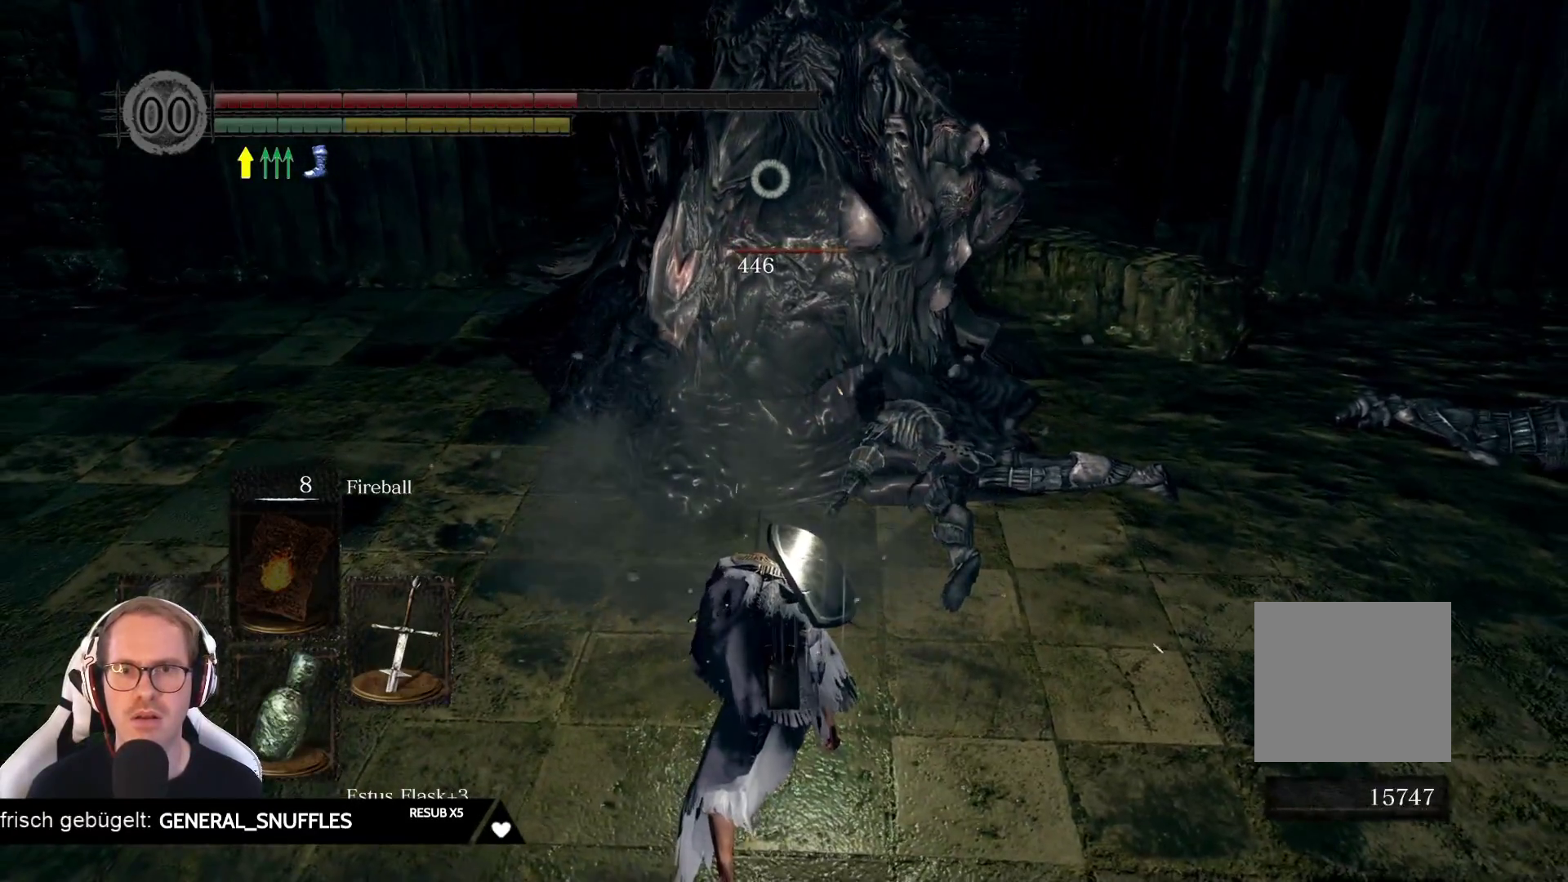
{"buttons": [], "left_stick": "down", "right_stick": "center", "events": [[150, "B", "down"], [283, "B", "up"]]}
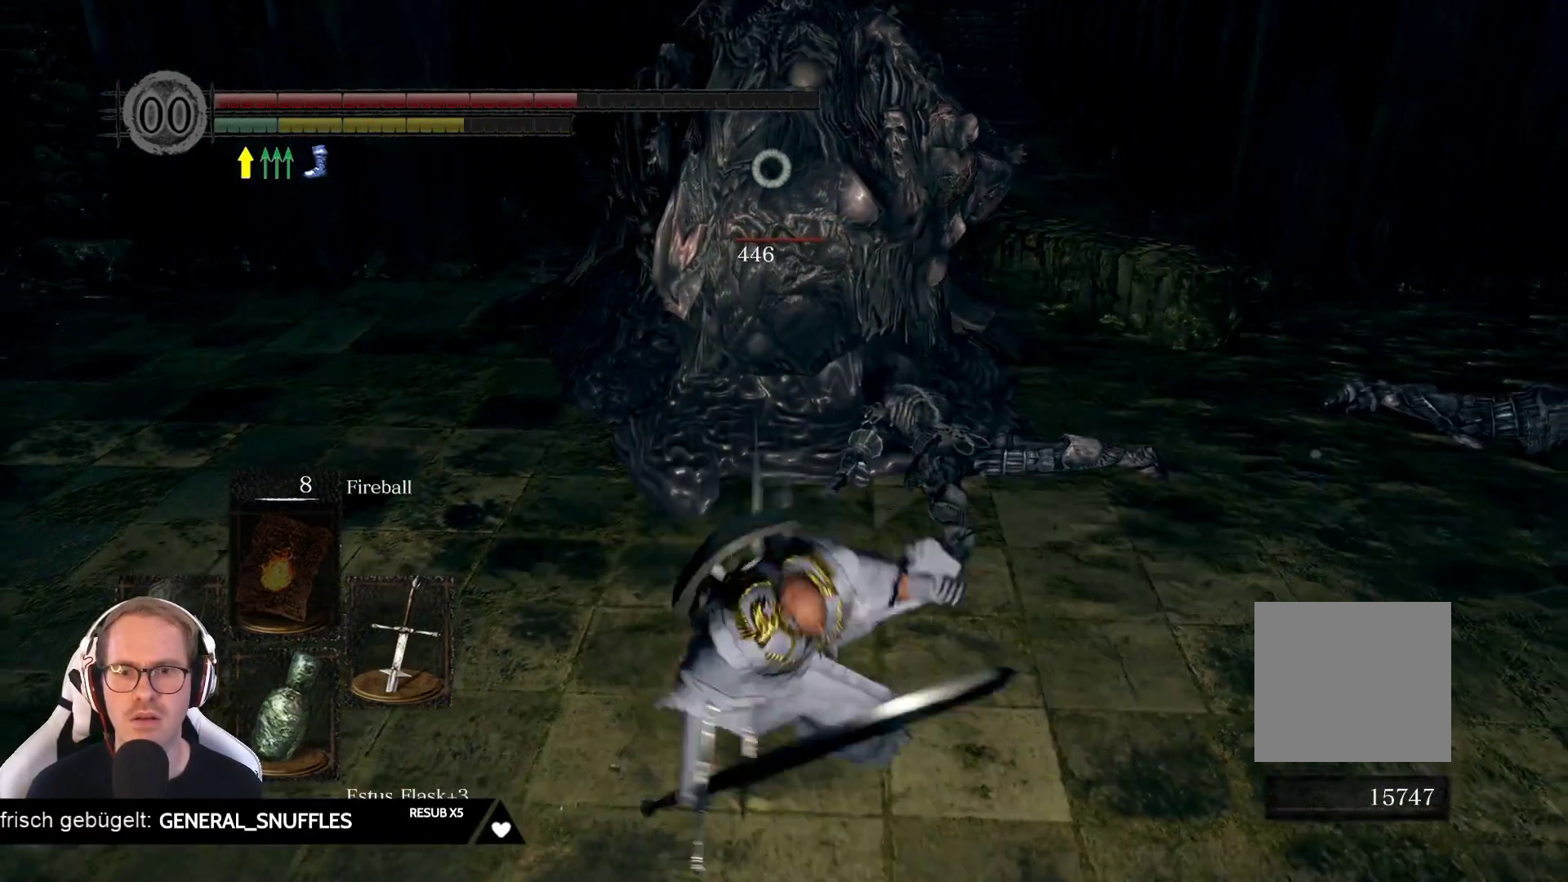
{"buttons": [], "left_stick": "down", "right_stick": "center", "events": [[150, "B", "down"], [183, "B", "up"]]}
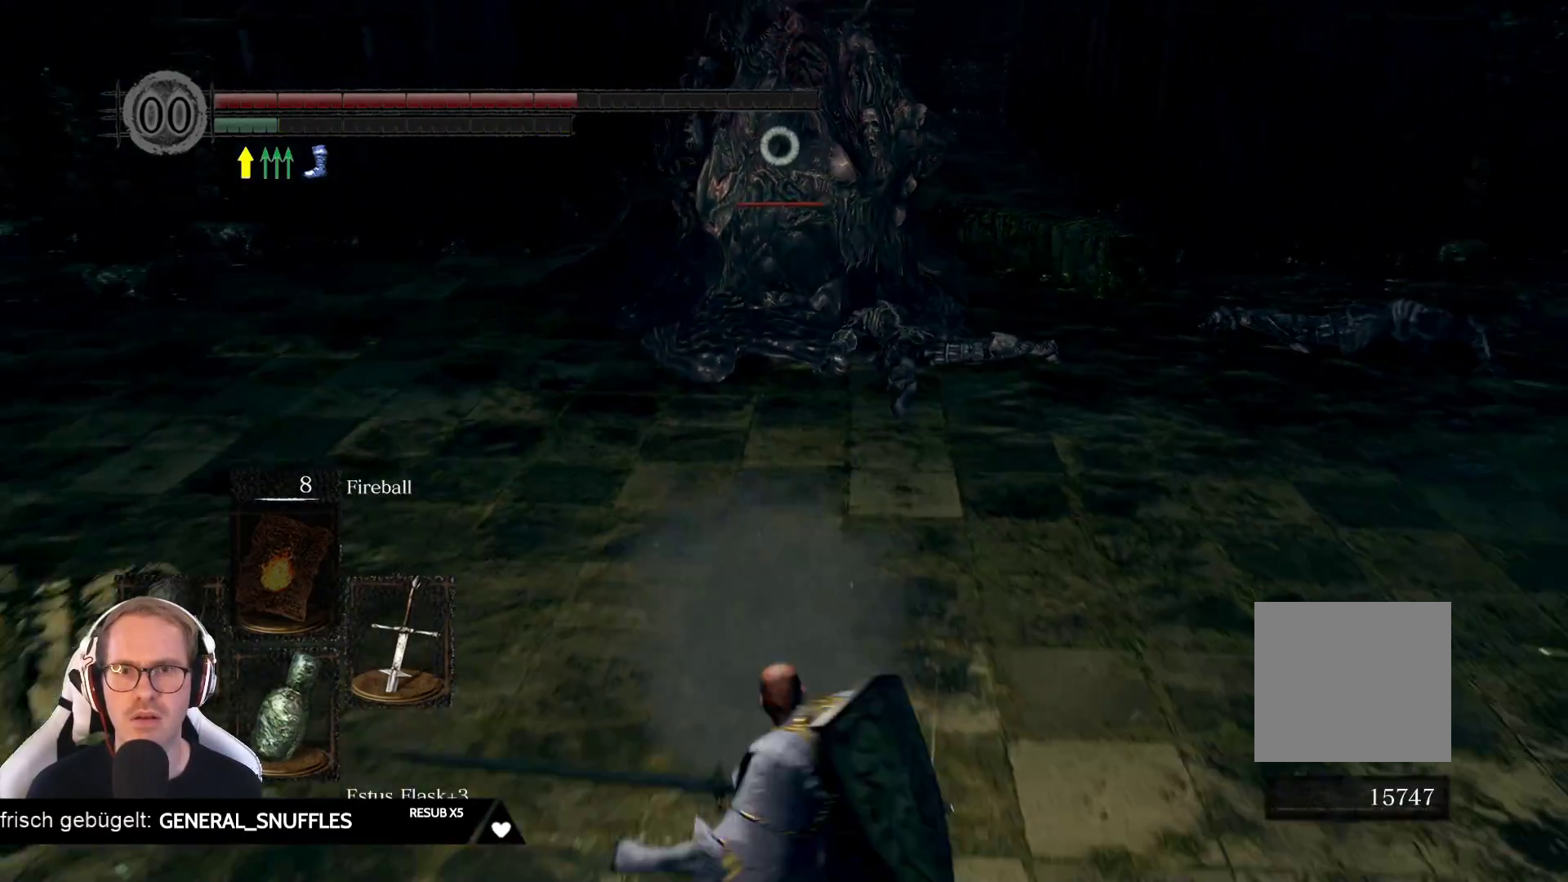
{"buttons": [], "left_stick": "left", "right_stick": "center", "events": [[450, "left_stick", "left"]]}
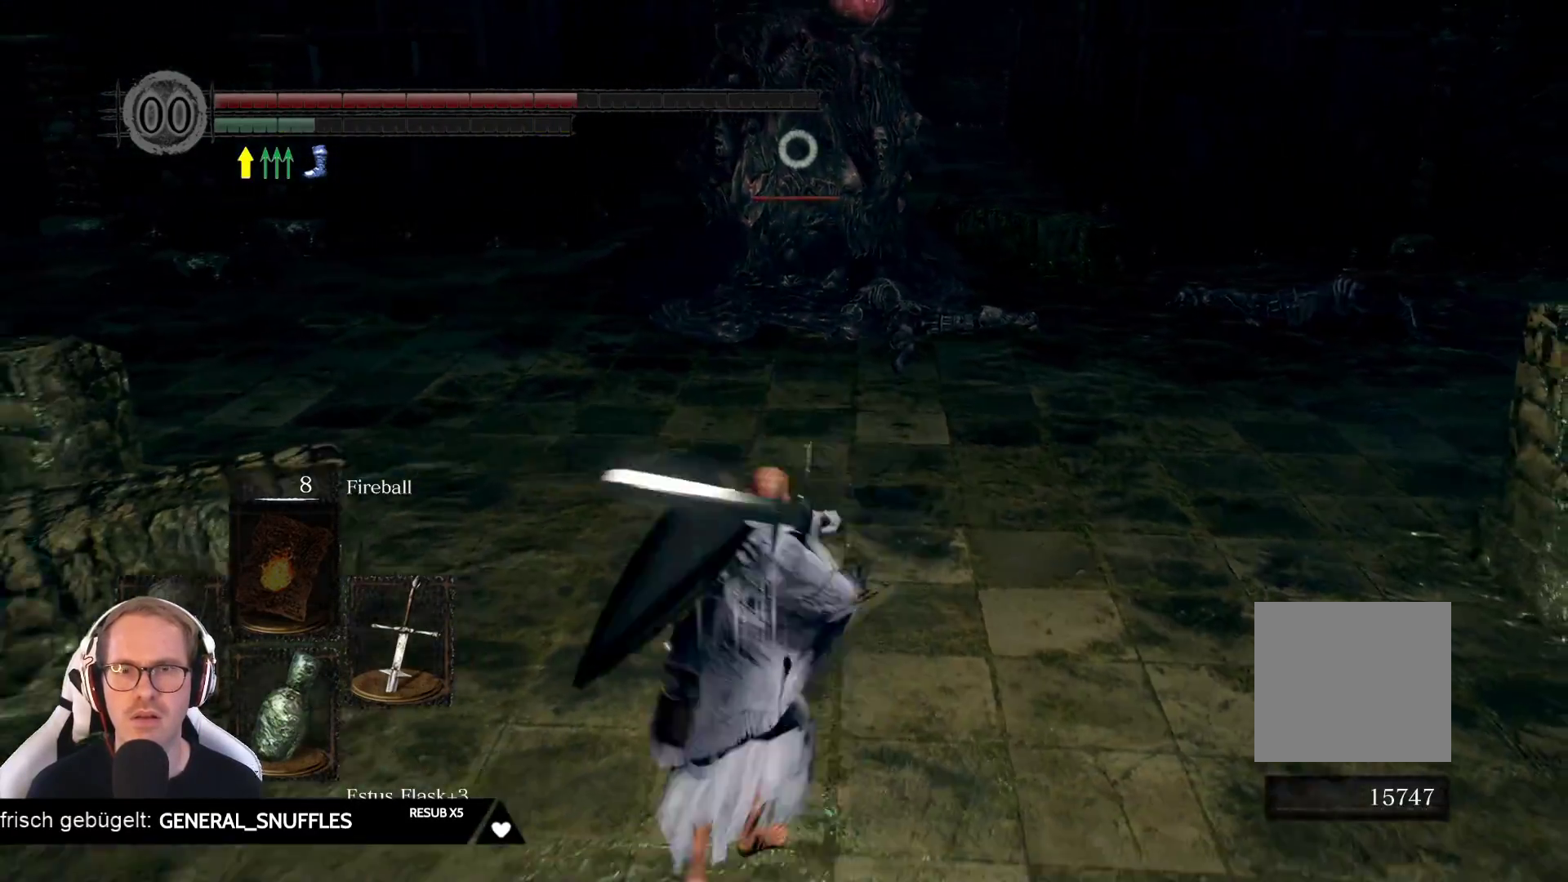
{"buttons": [], "left_stick": "up", "right_stick": "center", "events": [[150, "left_stick", "up-left"], [317, "left_stick", "up"]]}
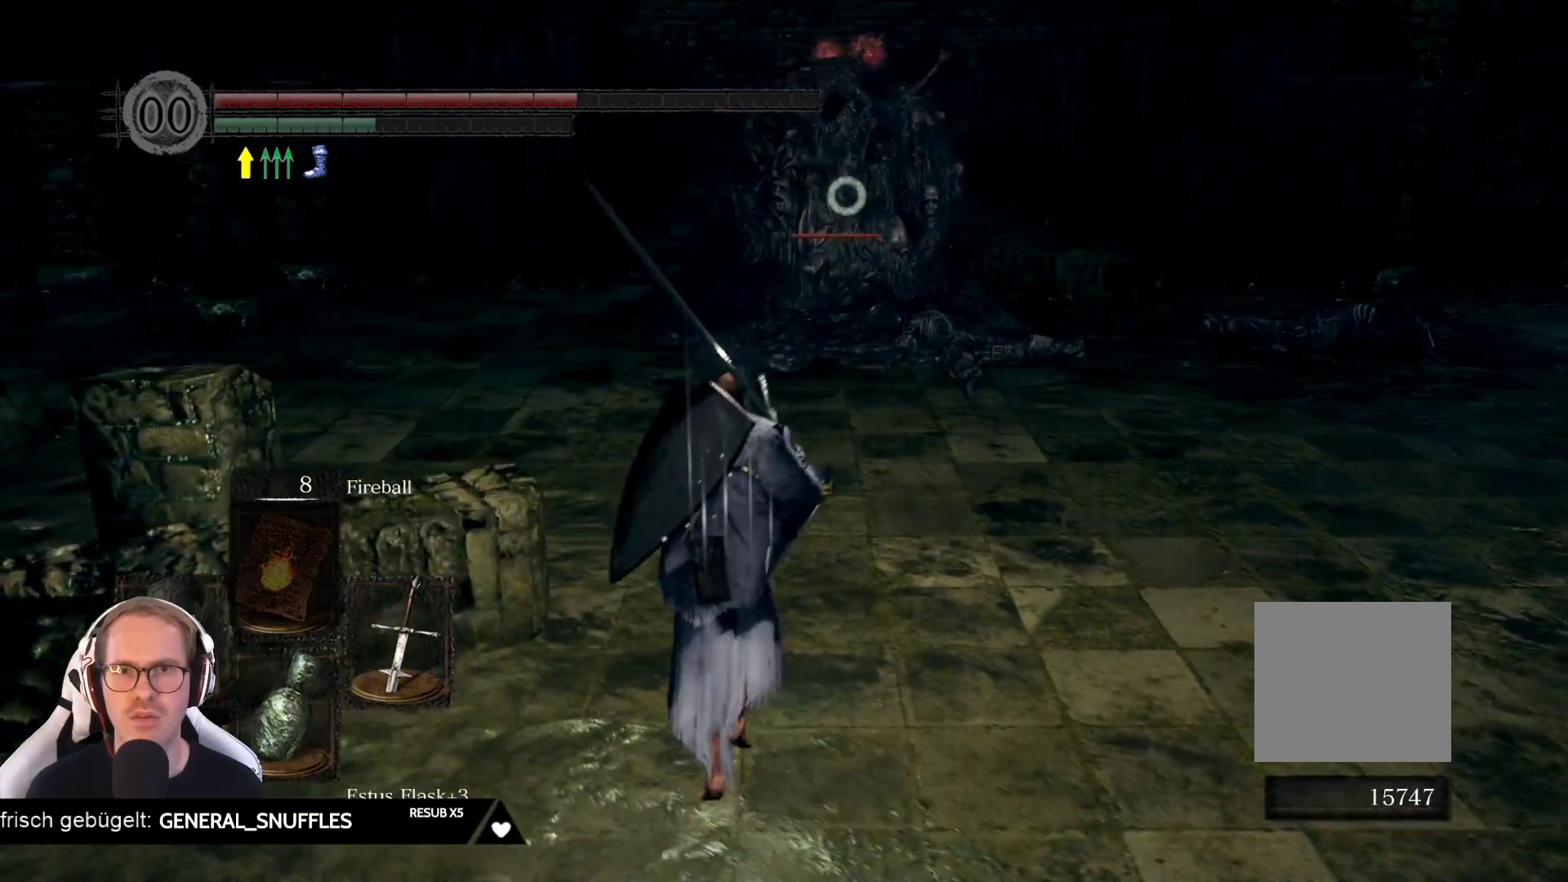
{"buttons": [], "left_stick": "up", "right_stick": "center", "events": []}
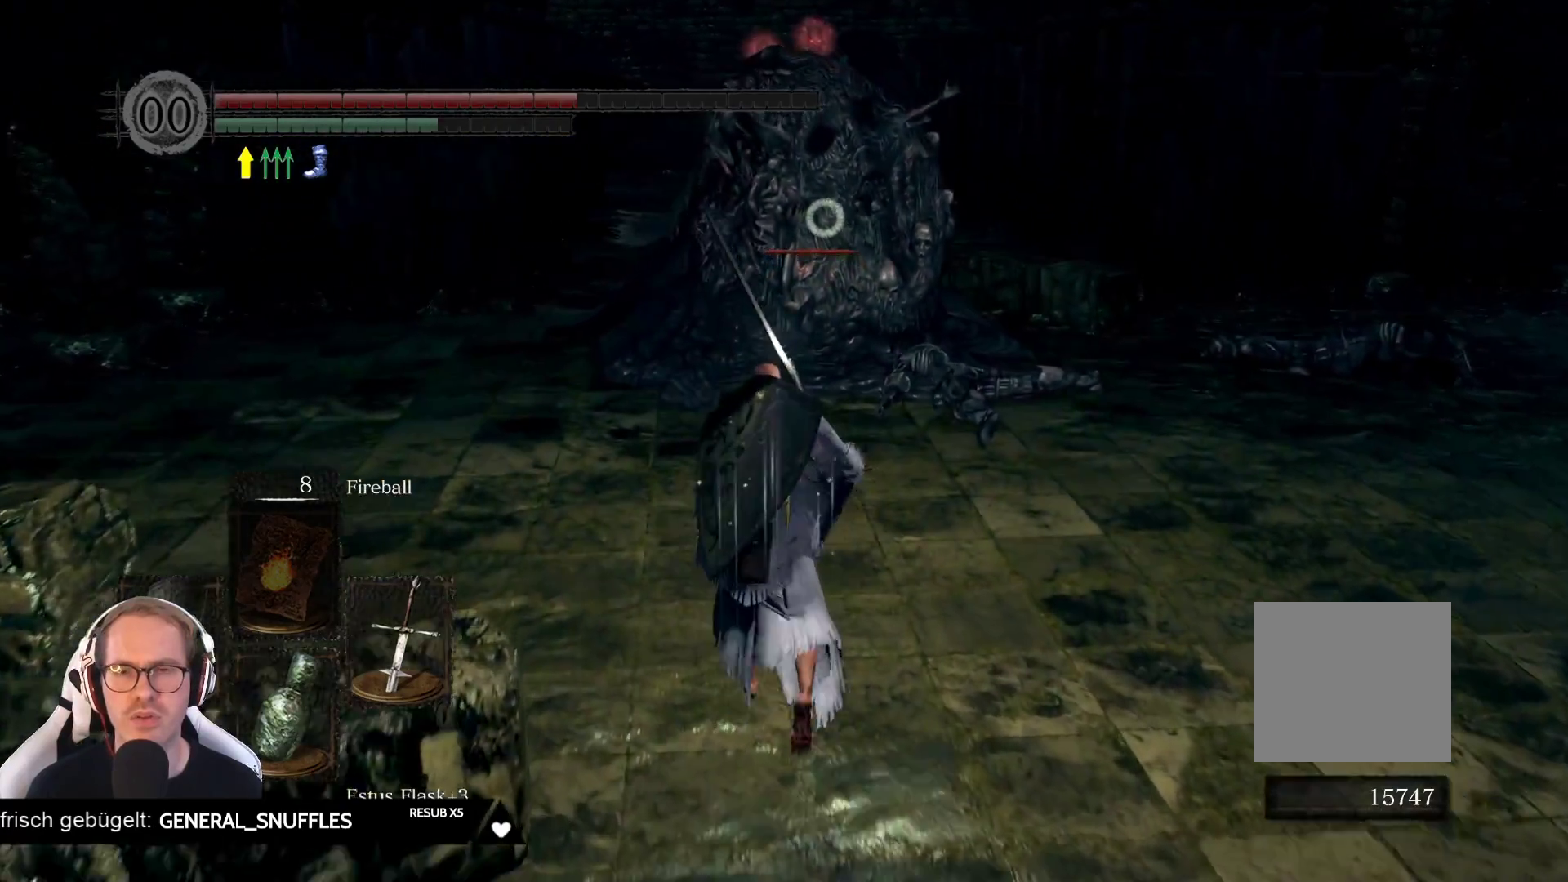
{"buttons": ["R2"], "left_stick": "up", "right_stick": "center", "events": [[300, "R2", "down"]]}
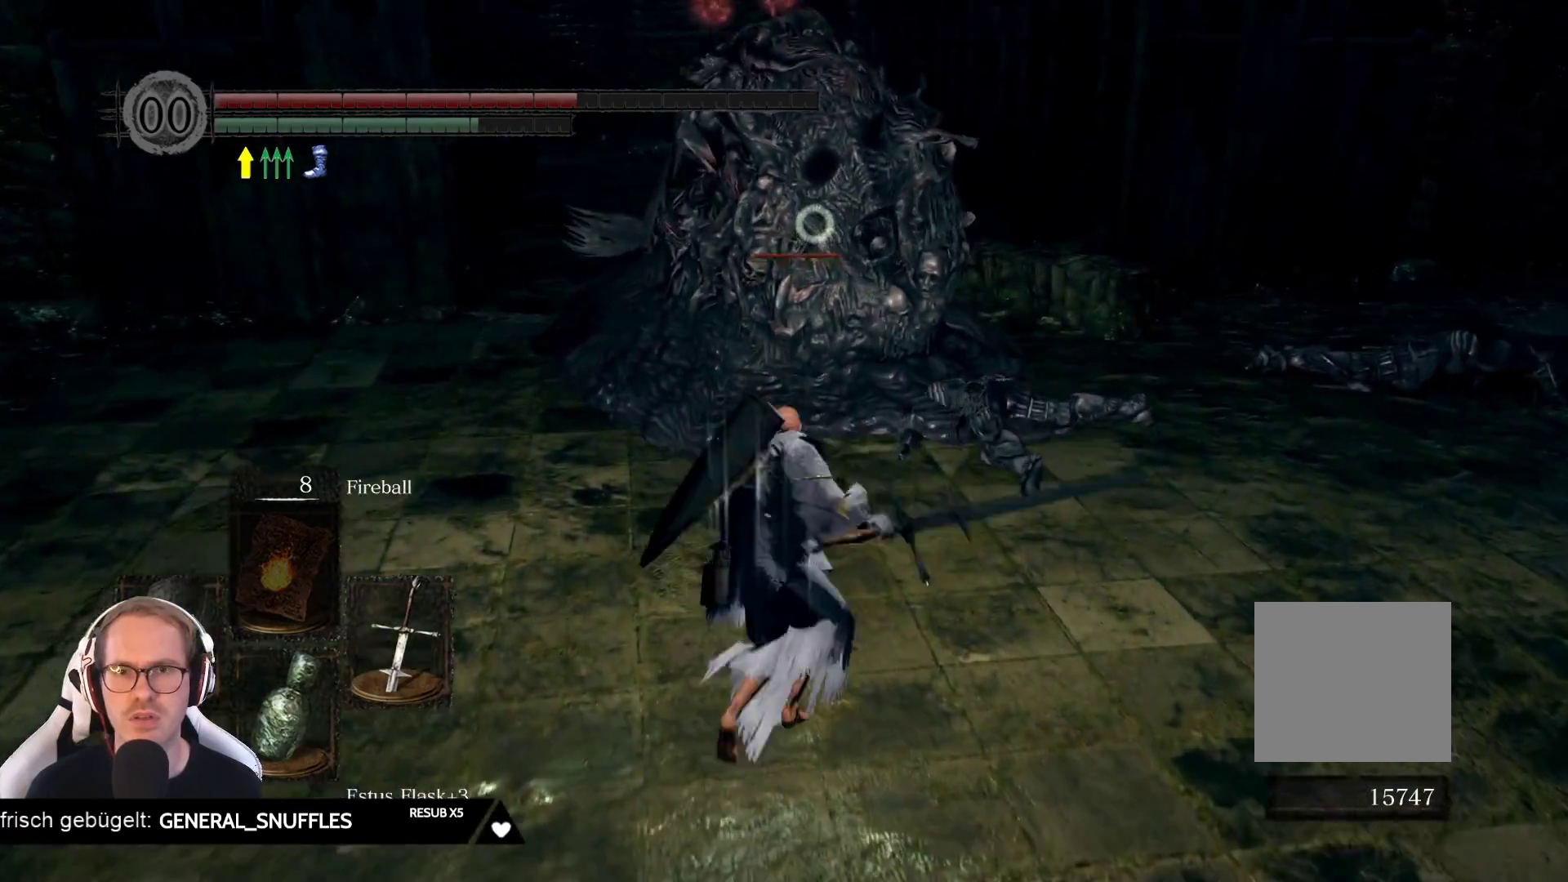
{"buttons": [], "left_stick": "center", "right_stick": "center", "events": [[67, "left_stick", "center"], [317, "R2", "up"]]}
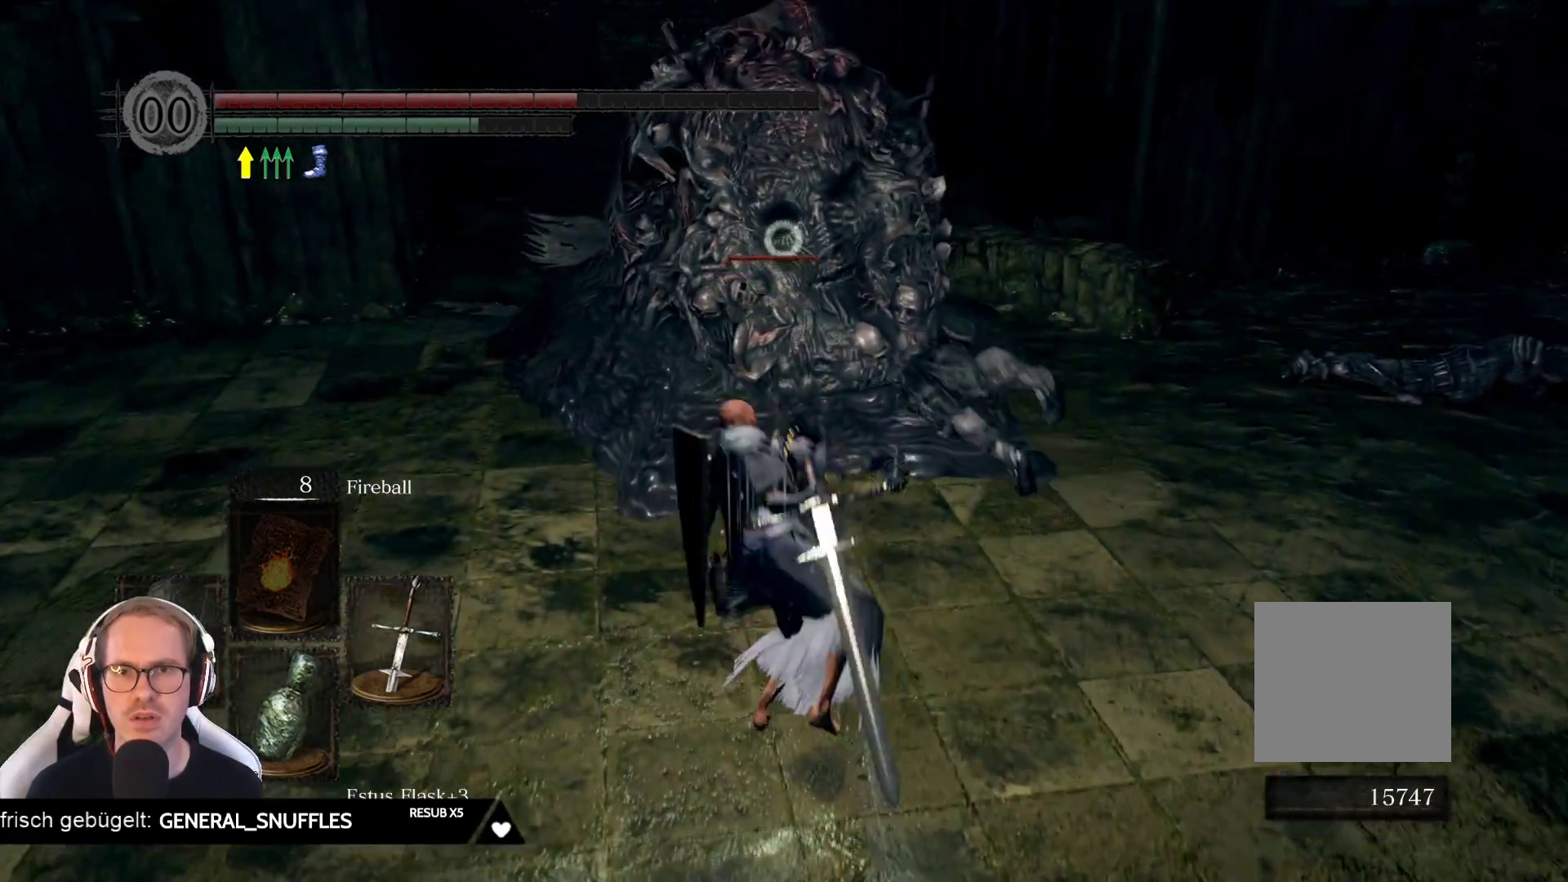
{"buttons": [], "left_stick": "down", "right_stick": "center", "events": [[167, "left_stick", "down"]]}
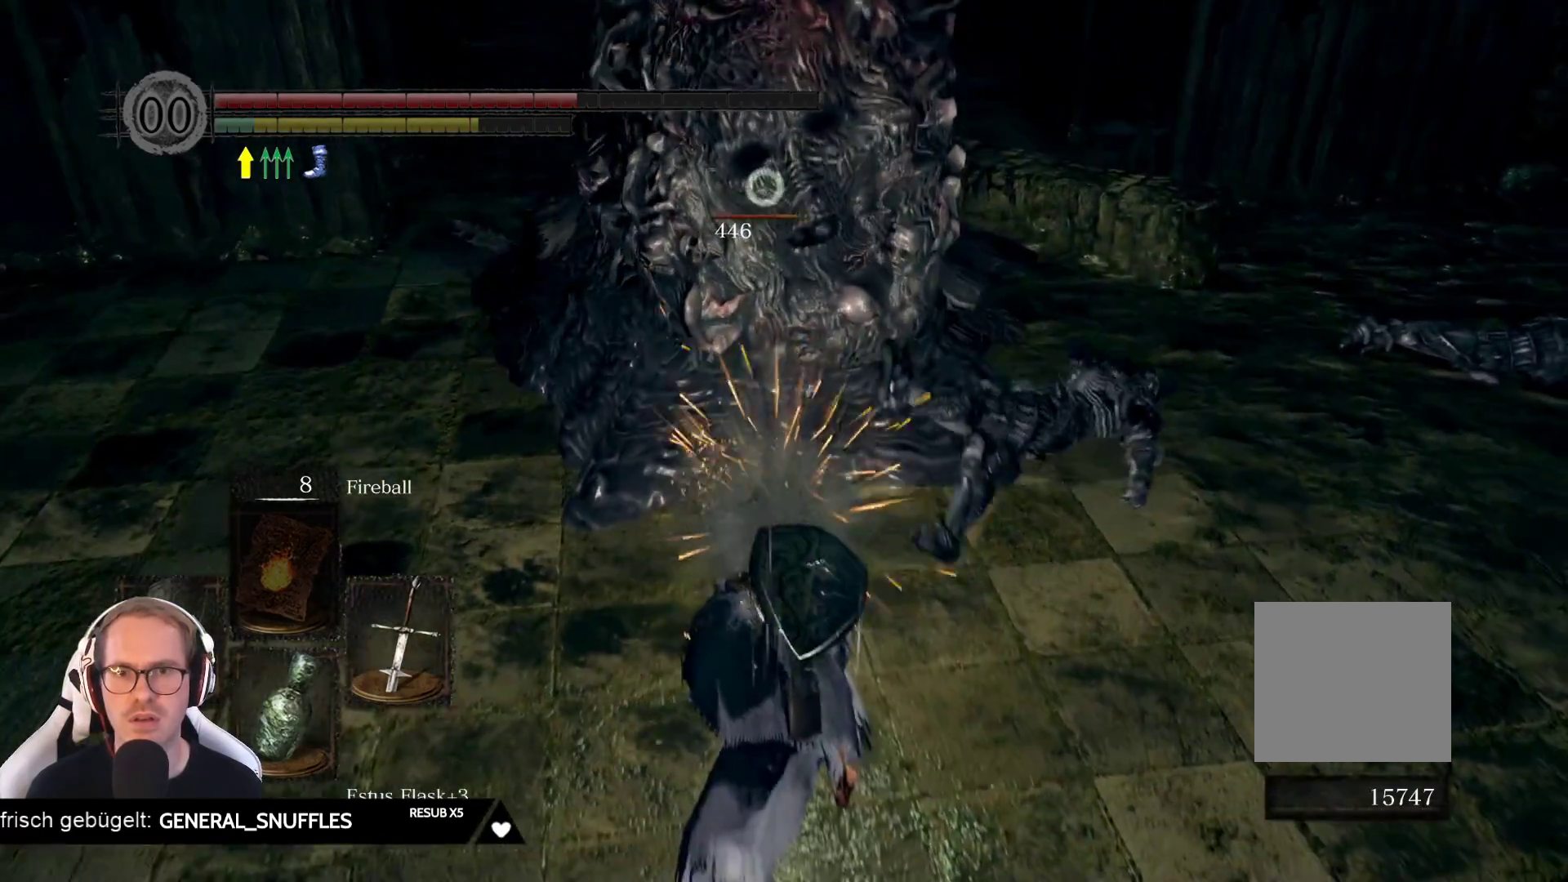
{"buttons": [], "left_stick": "down", "right_stick": "center", "events": []}
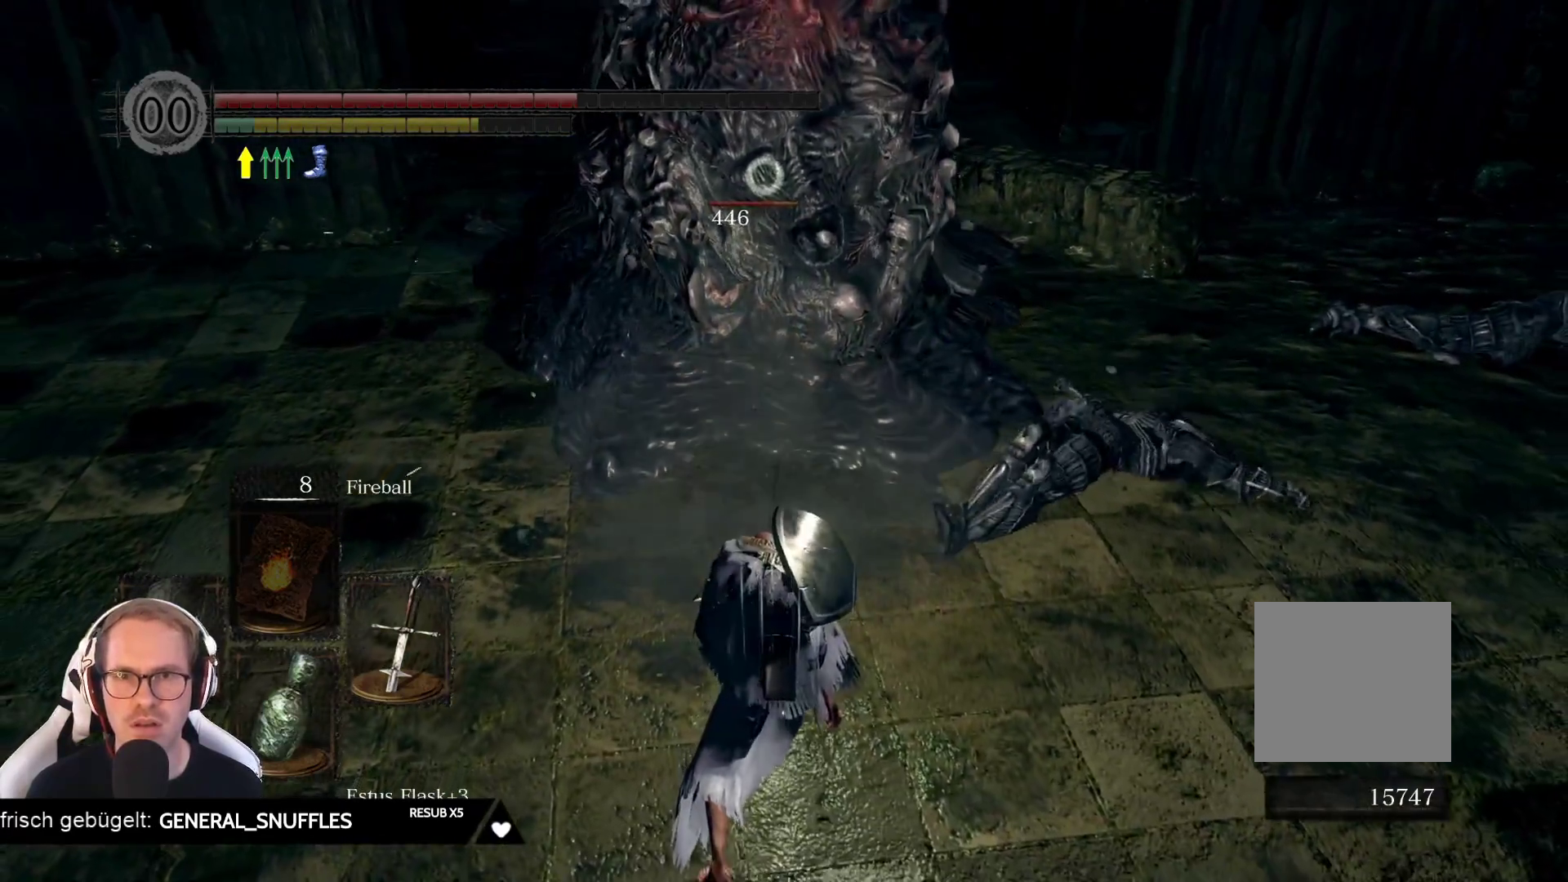
{"buttons": [], "left_stick": "down", "right_stick": "center", "events": []}
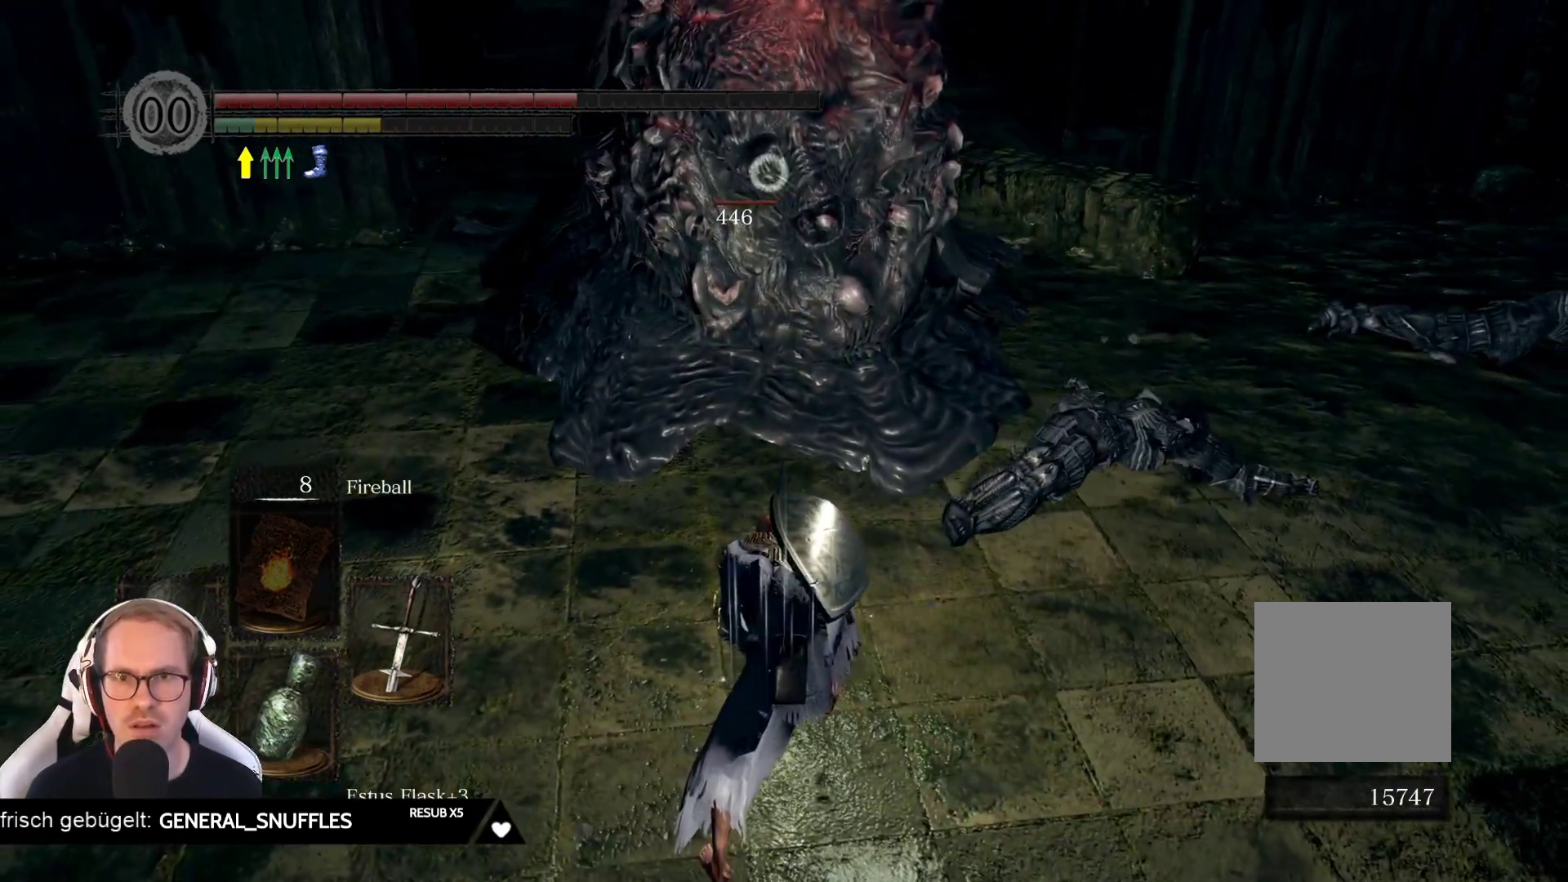
{"buttons": ["B"], "left_stick": "down", "right_stick": "center", "events": [[433, "B", "down"]]}
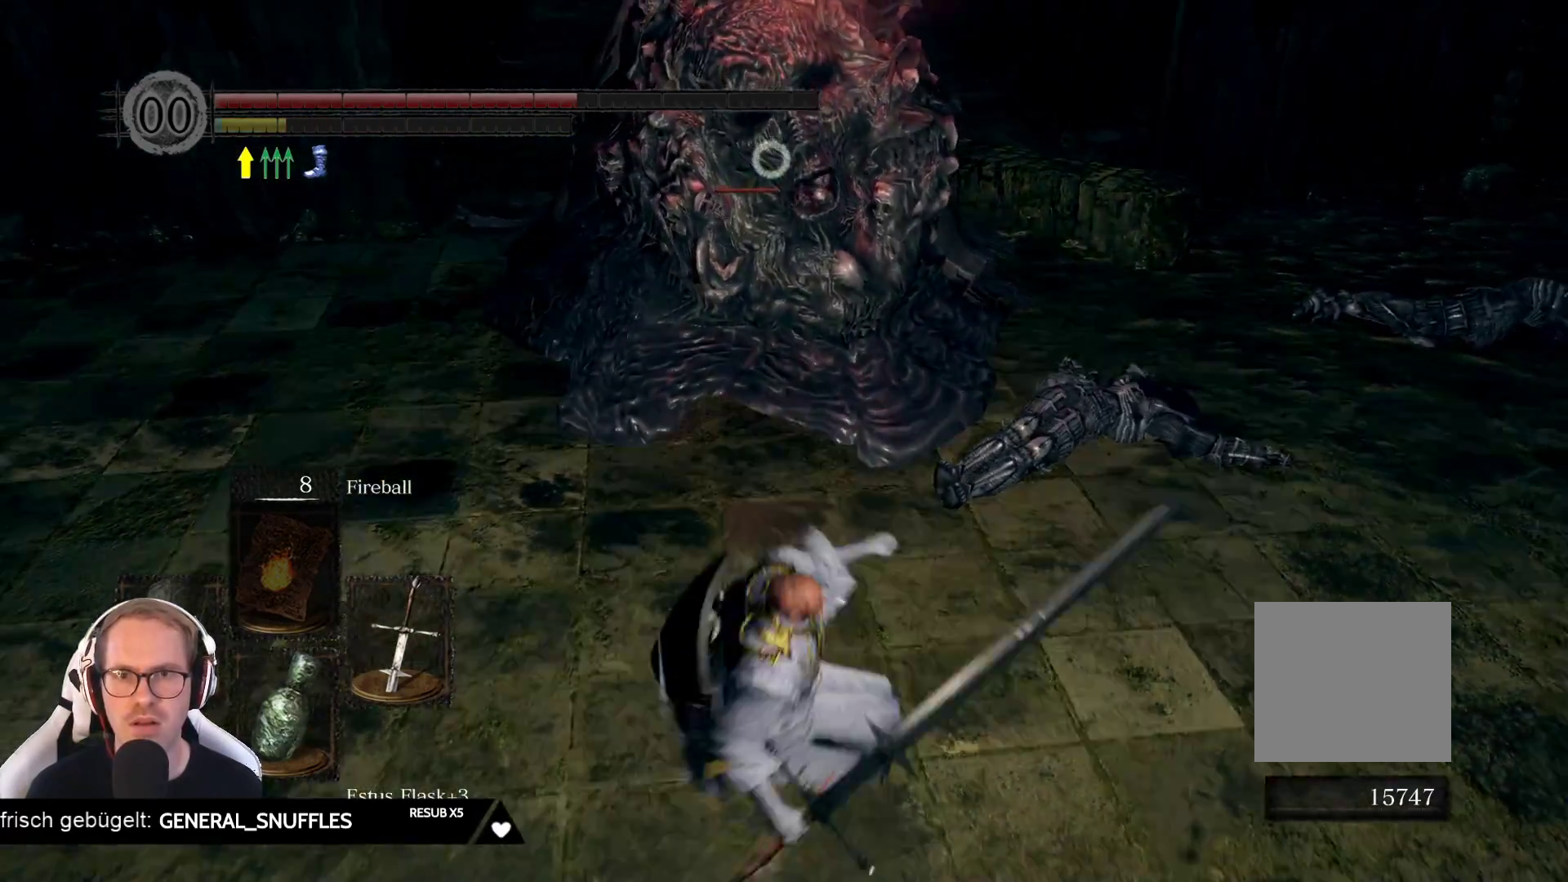
{"buttons": [], "left_stick": "down", "right_stick": "center", "events": [[67, "B", "up"]]}
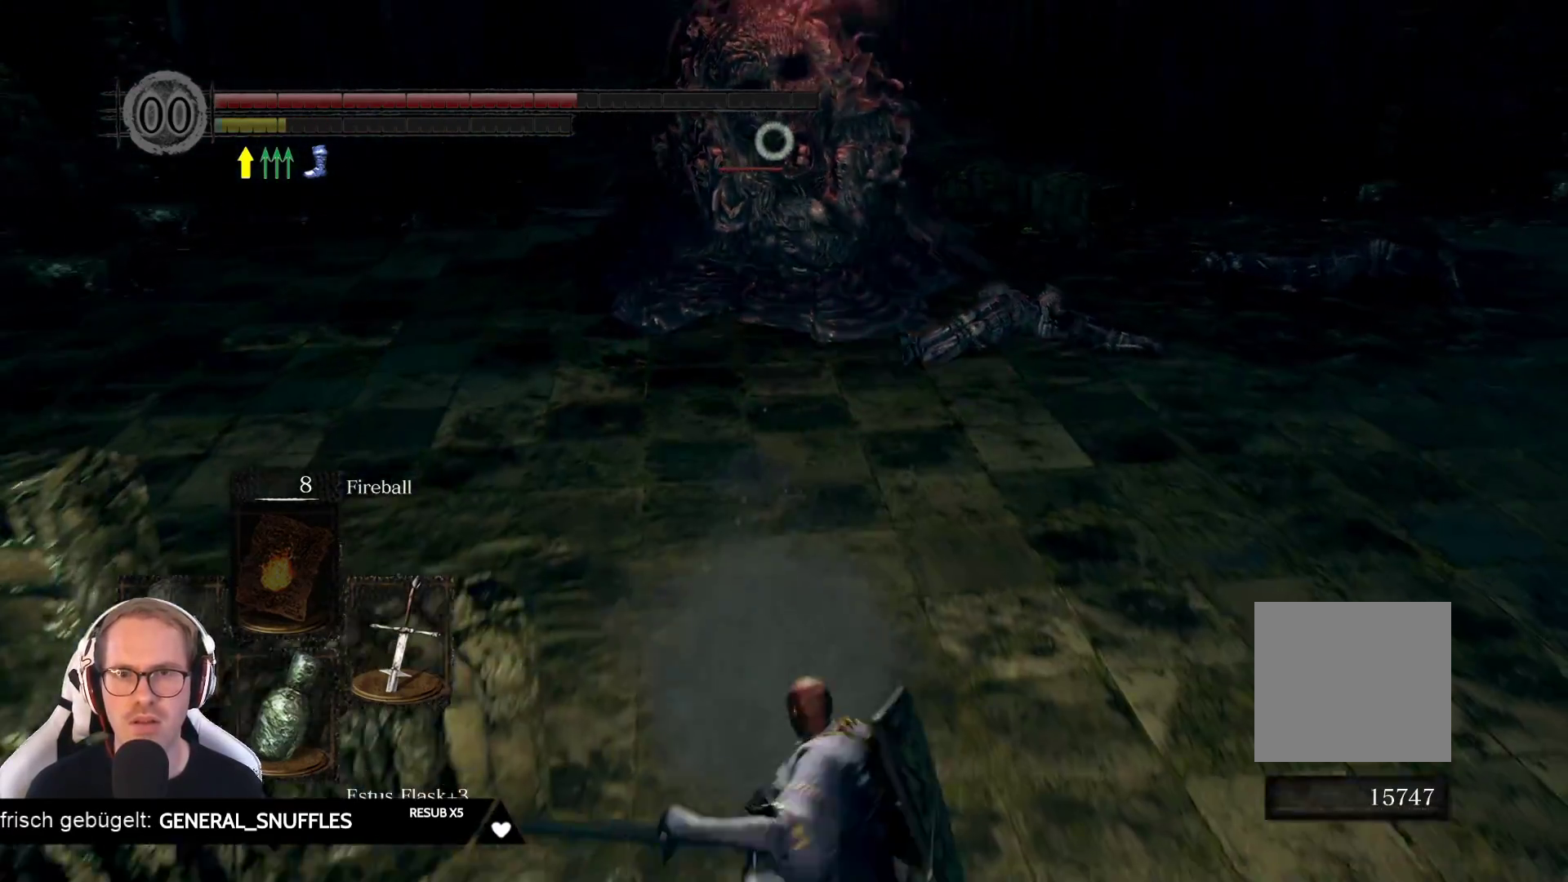
{"buttons": [], "left_stick": "down", "right_stick": "center", "events": []}
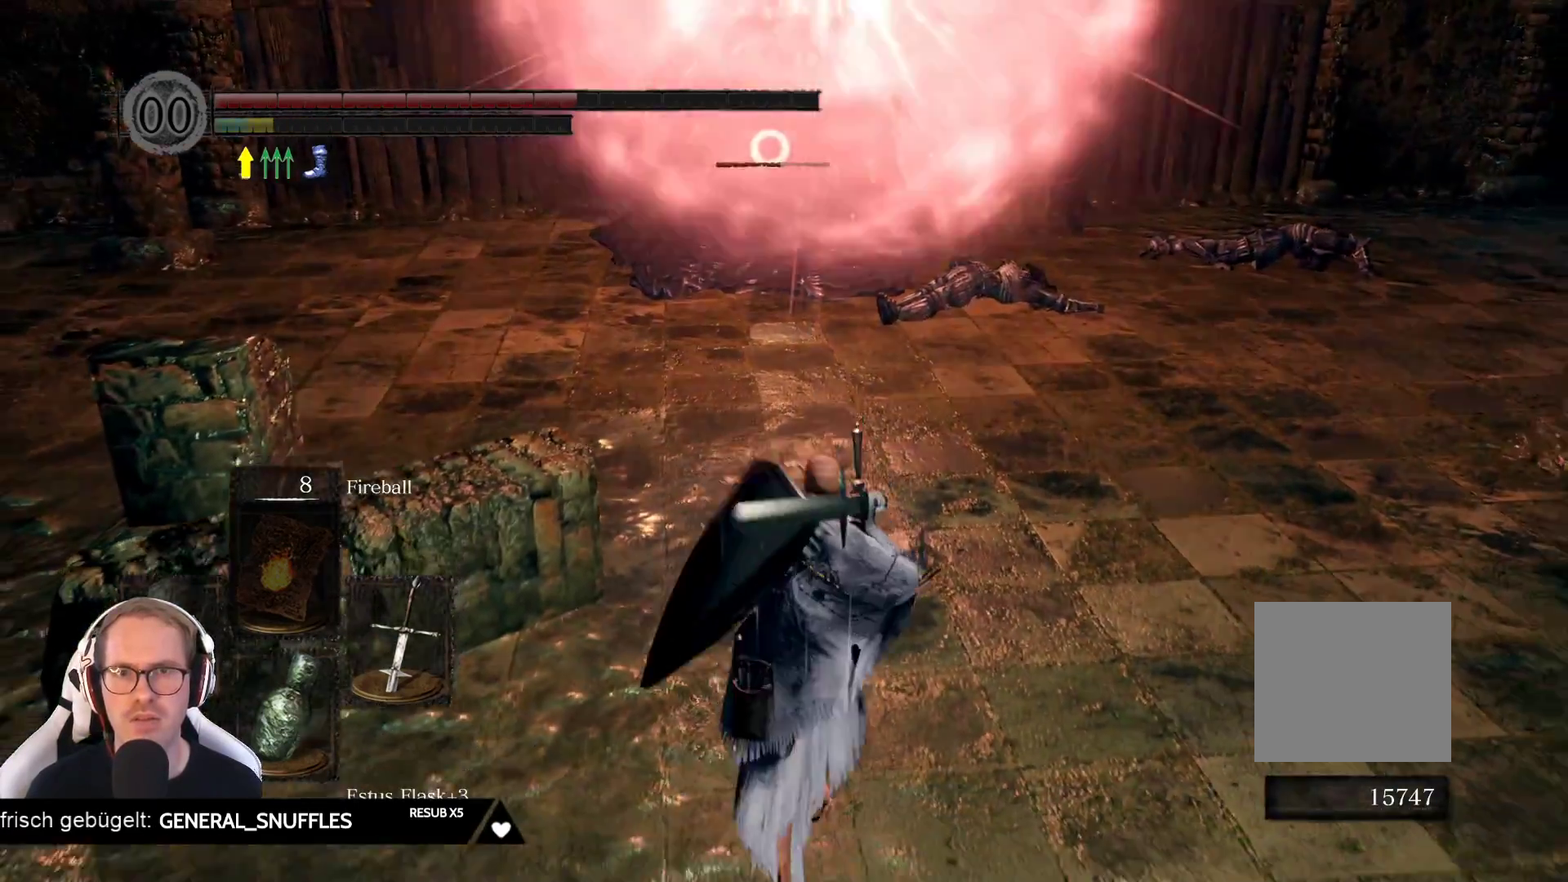
{"buttons": [], "left_stick": "down", "right_stick": "center", "events": []}
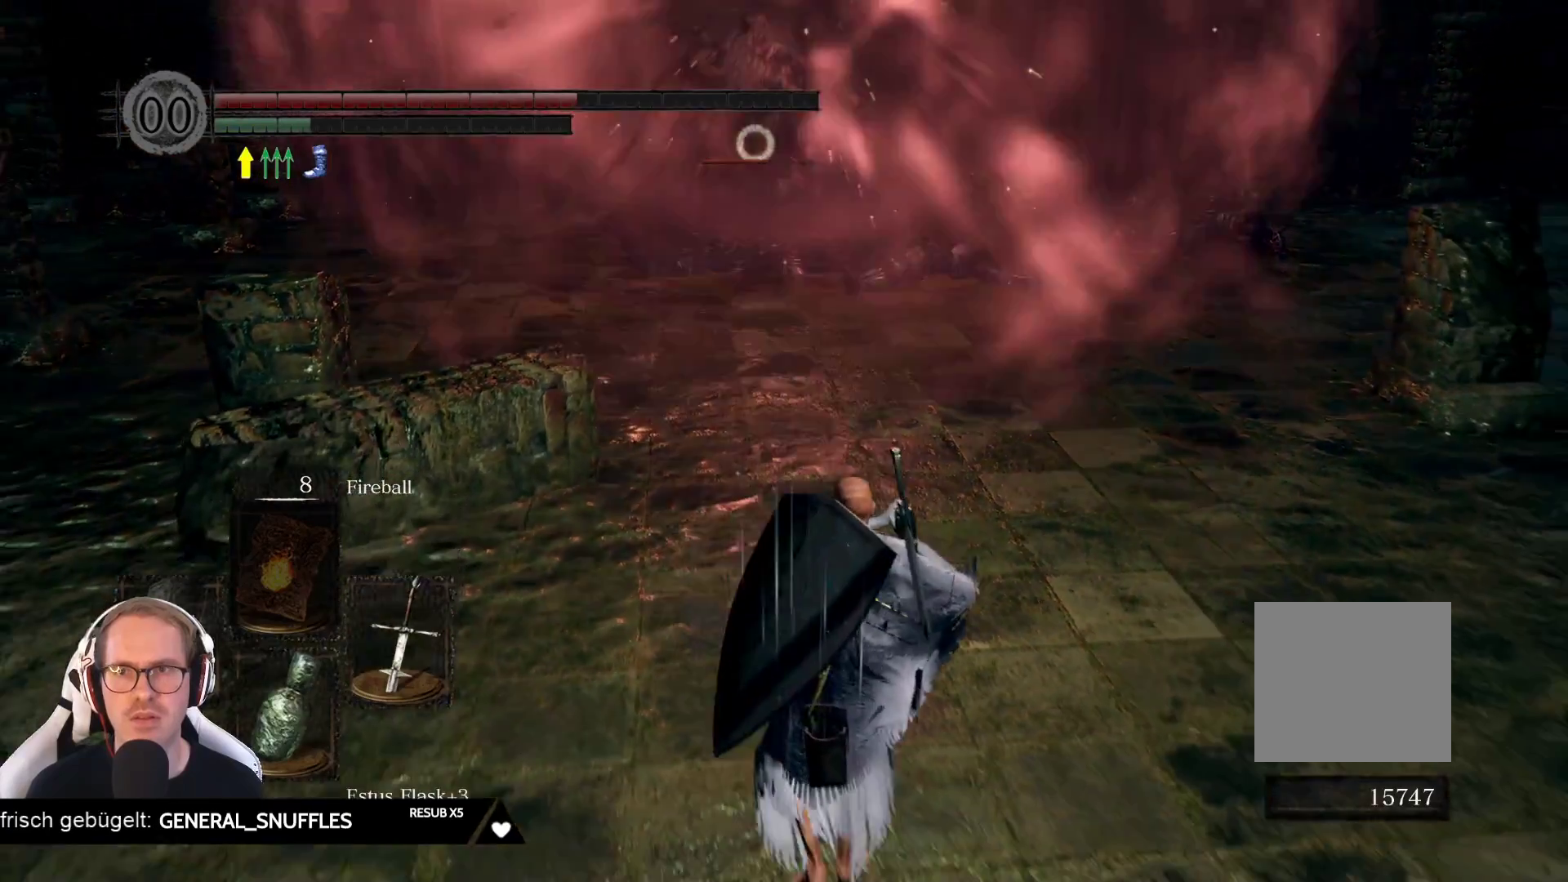
{"buttons": [], "left_stick": "up", "right_stick": "center", "events": [[117, "left_stick", "right"], [233, "left_stick", "up-right"], [400, "left_stick", "up"]]}